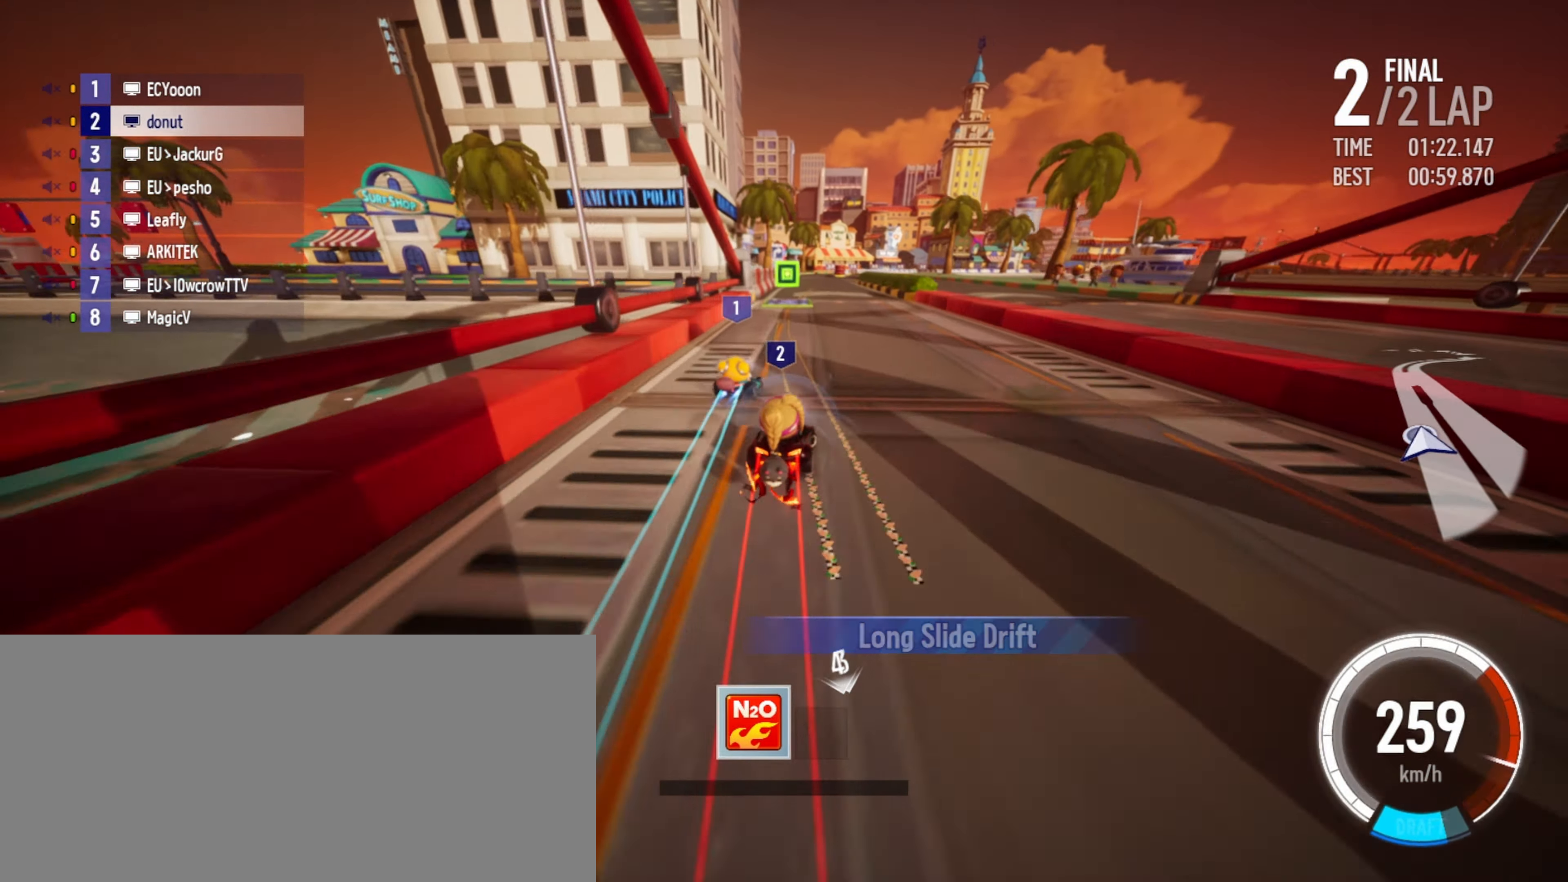
Gameplay with keyboard; each line is a JSON object with the keys held at the frame after it. "events" lists presses ("down") and releases ("up") of "boost", "down", "drift", "left", "r", "right" and "up" between this image and that frame as [ms after this image, input, new state], when the widget could be followed in between. No other keys are recorded. Mouse input is not recorded. Key names are as the overlay labels them; some are game actions (e.g. jump) rather than physical keys.
{"keys": ["left", "up"], "events": [[83, "drift", "down"], [266, "drift", "up"], [283, "right", "up"], [333, "left", "down"]]}
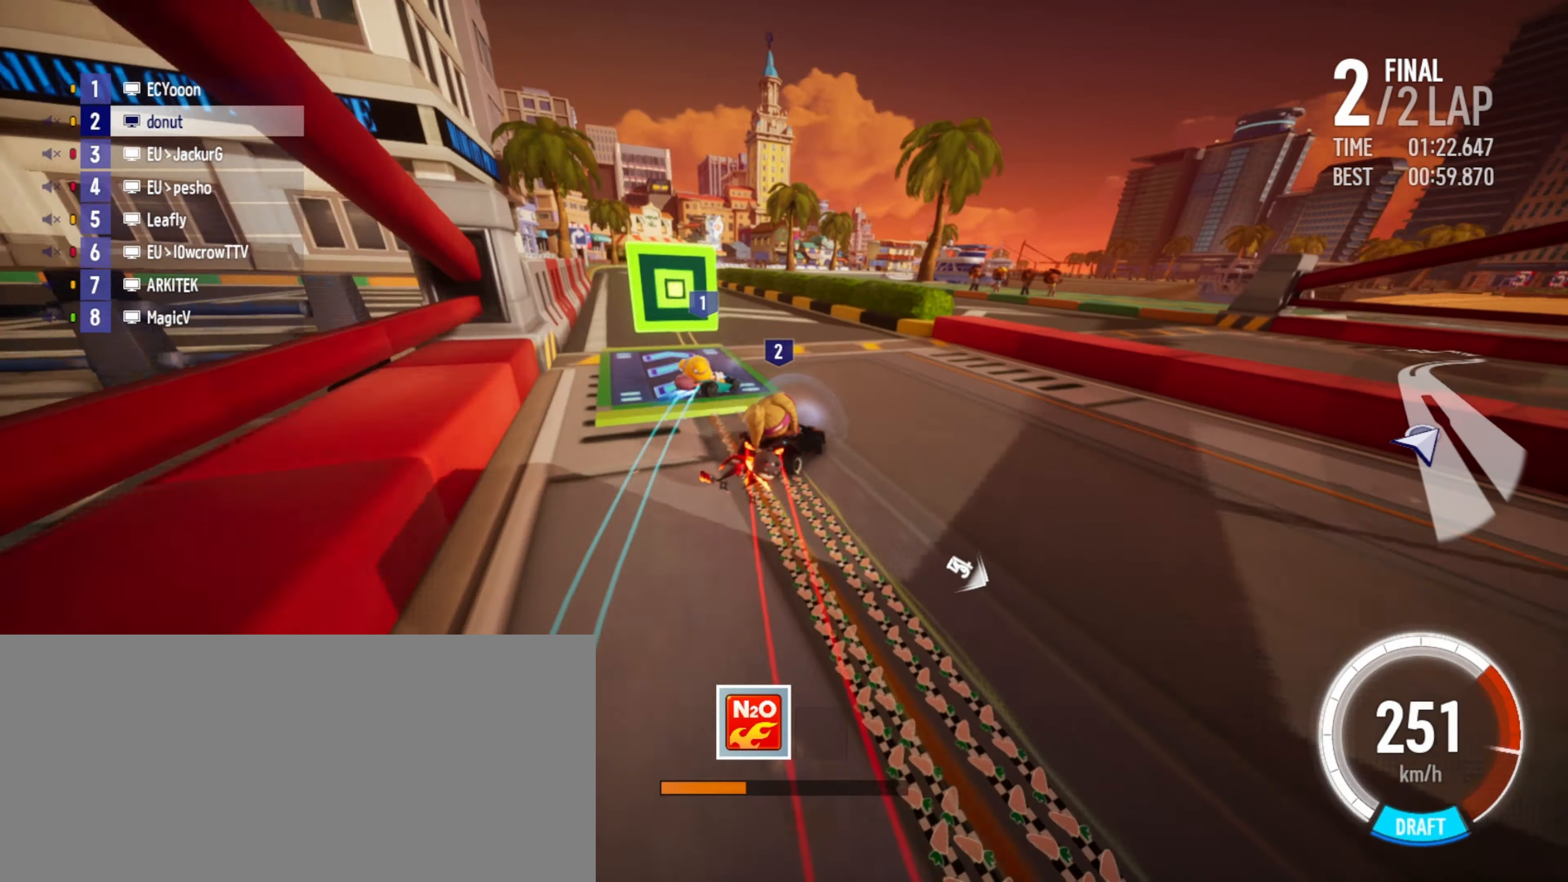
{"keys": ["left", "up"], "events": [[83, "drift", "down"], [316, "drift", "up"]]}
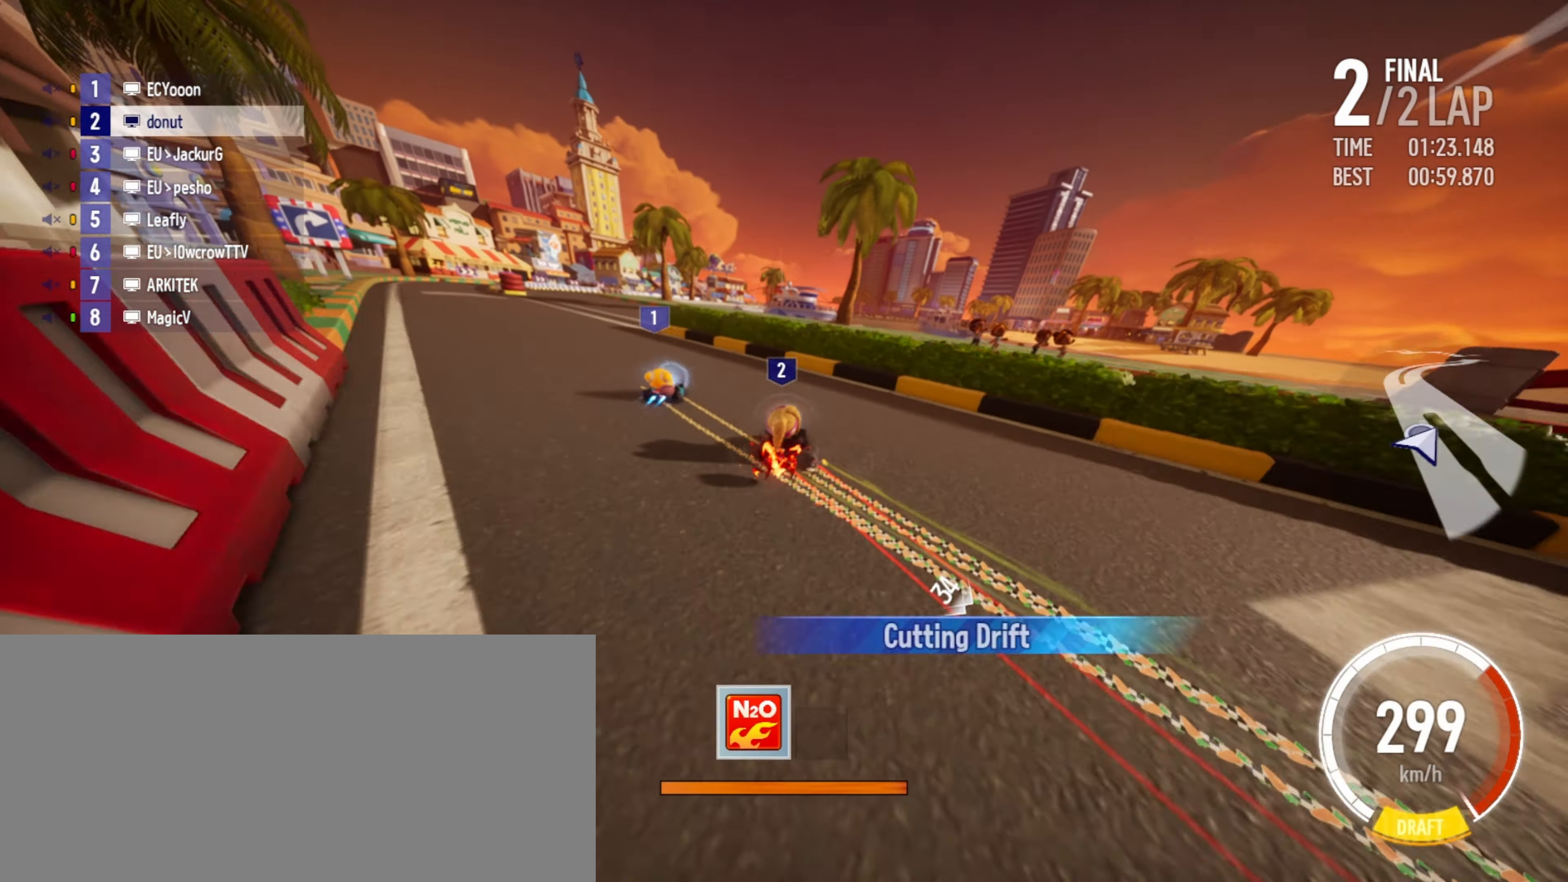
{"keys": ["boost", "left", "up"], "events": [[50, "up", "up"], [83, "up", "down"], [400, "boost", "down"], [450, "boost", "up"], [500, "boost", "down"]]}
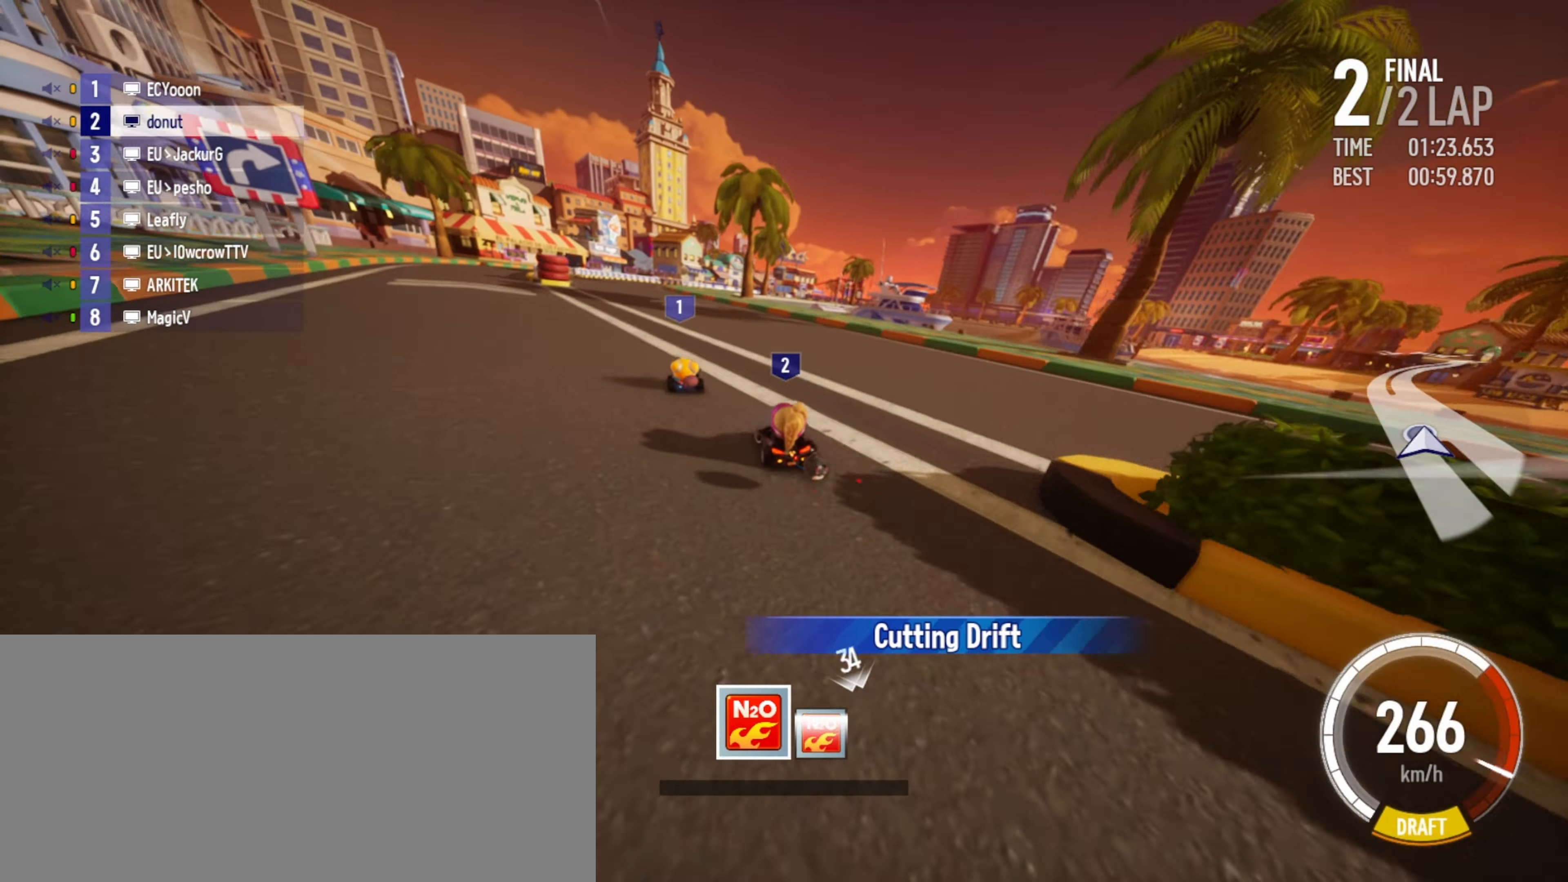
{"keys": ["boost", "left", "up"], "events": [[16, "left", "up"], [66, "boost", "up"], [150, "boost", "down"], [200, "boost", "up"], [266, "boost", "down"], [266, "right", "down"], [316, "boost", "up"], [383, "boost", "down"], [400, "right", "up"], [450, "boost", "up"], [467, "left", "down"], [500, "boost", "down"]]}
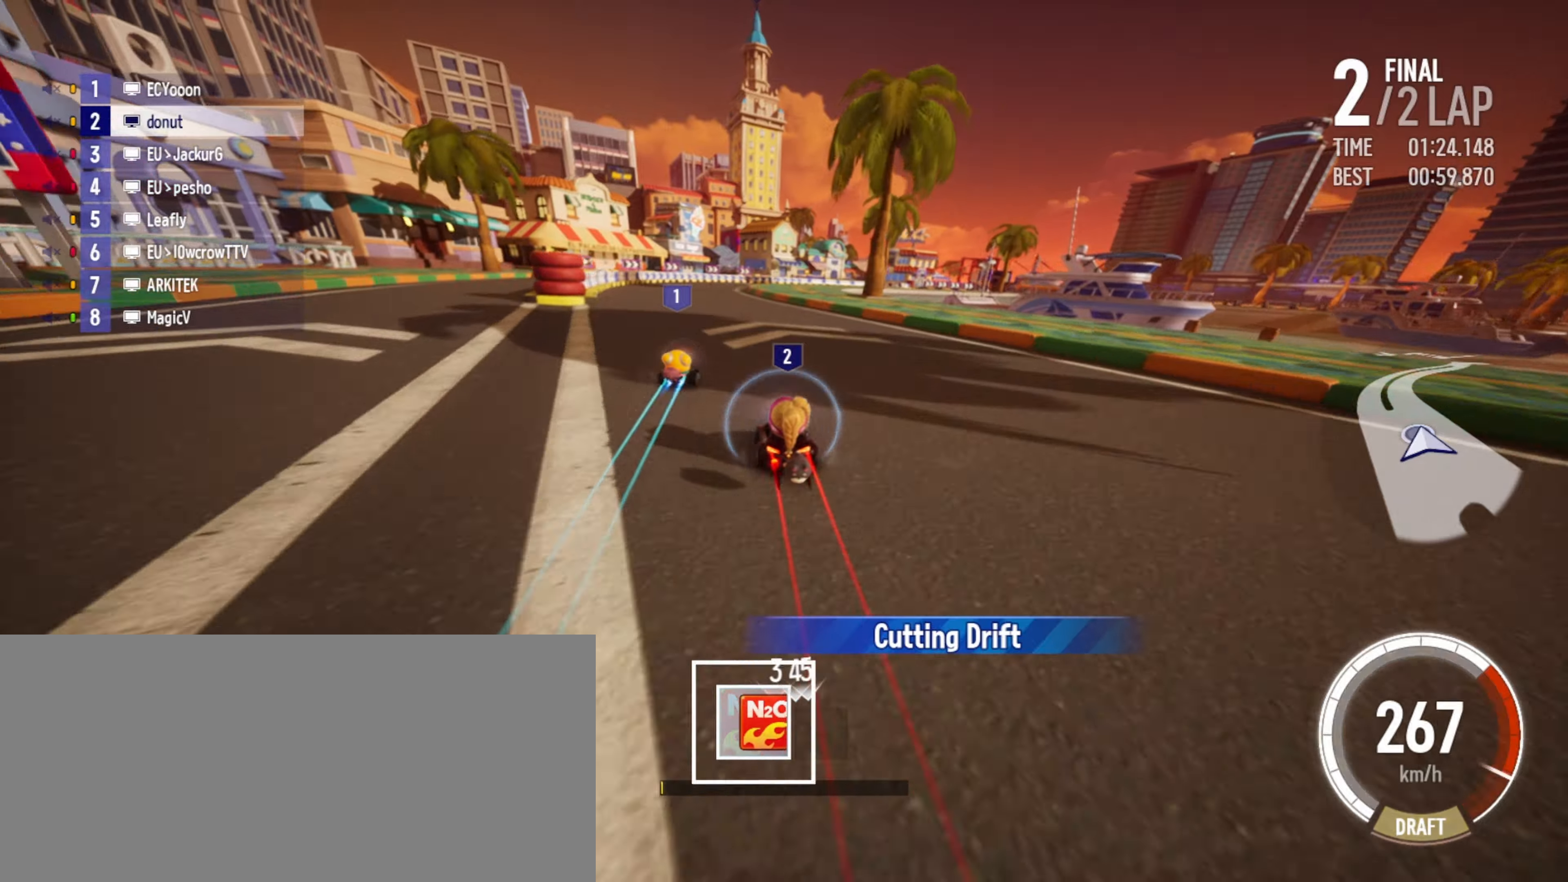
{"keys": ["right", "up"], "events": [[117, "boost", "up"], [267, "left", "up"], [367, "right", "down"]]}
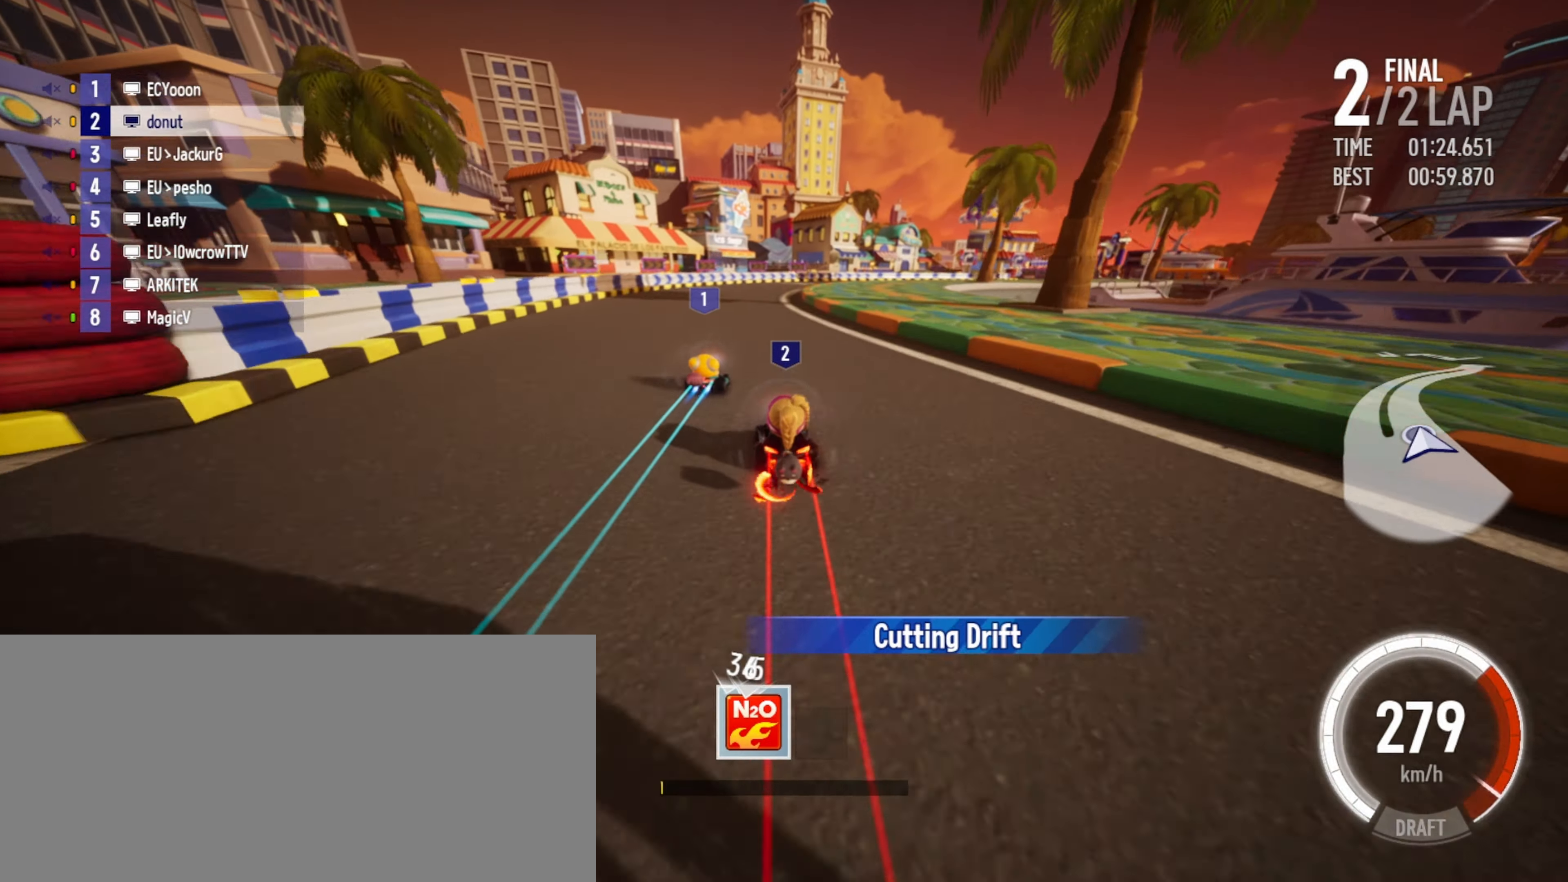
{"keys": ["right", "up"], "events": []}
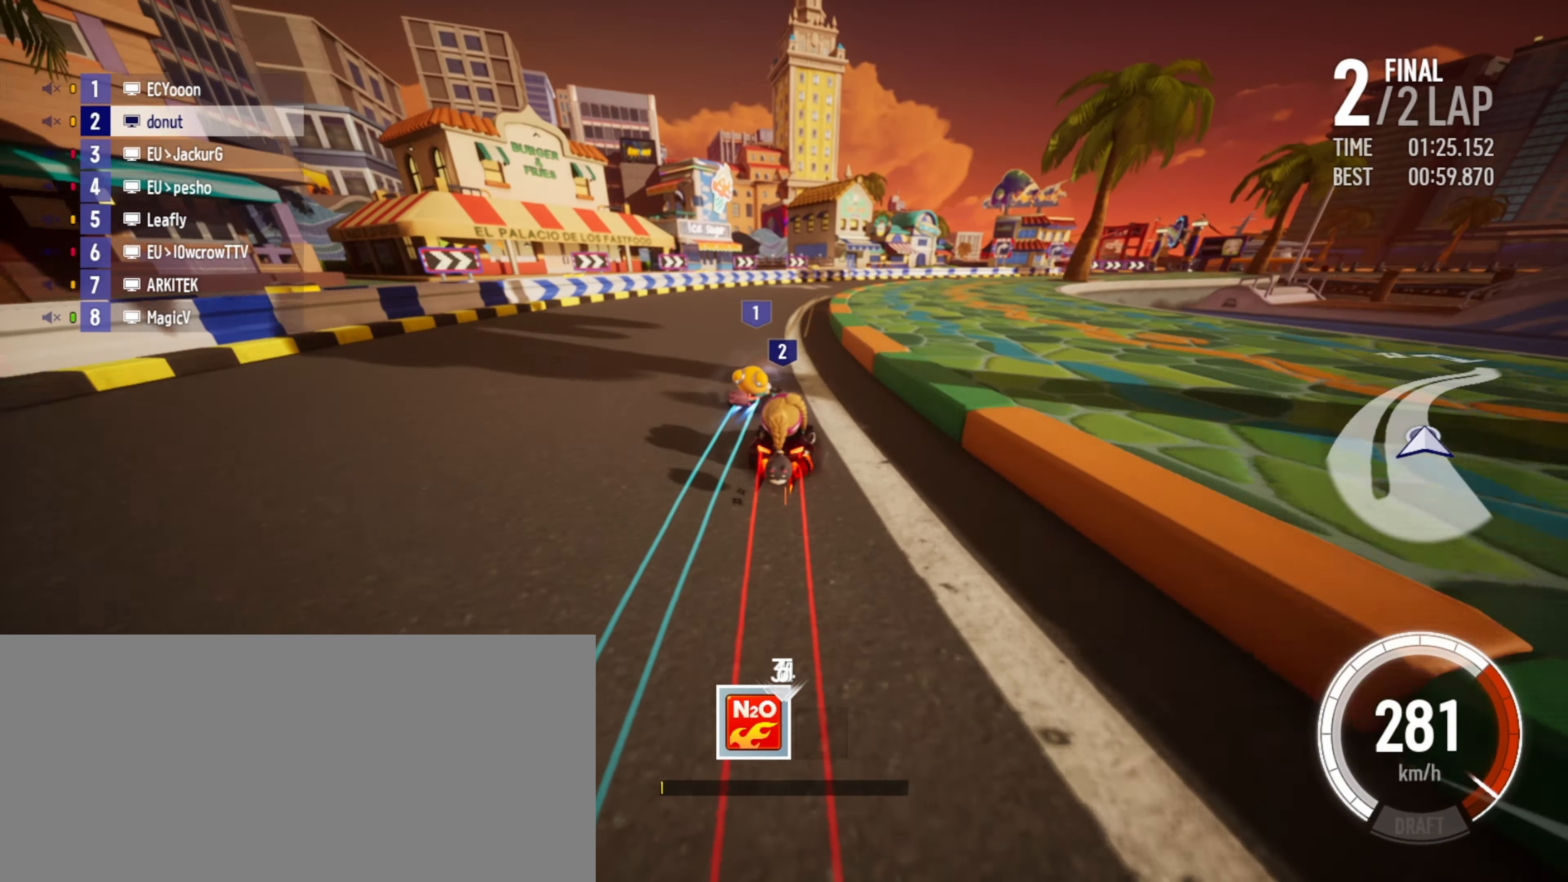
{"keys": ["left", "up"], "events": [[50, "drift", "down"], [250, "drift", "up"], [267, "right", "up"], [383, "left", "down"]]}
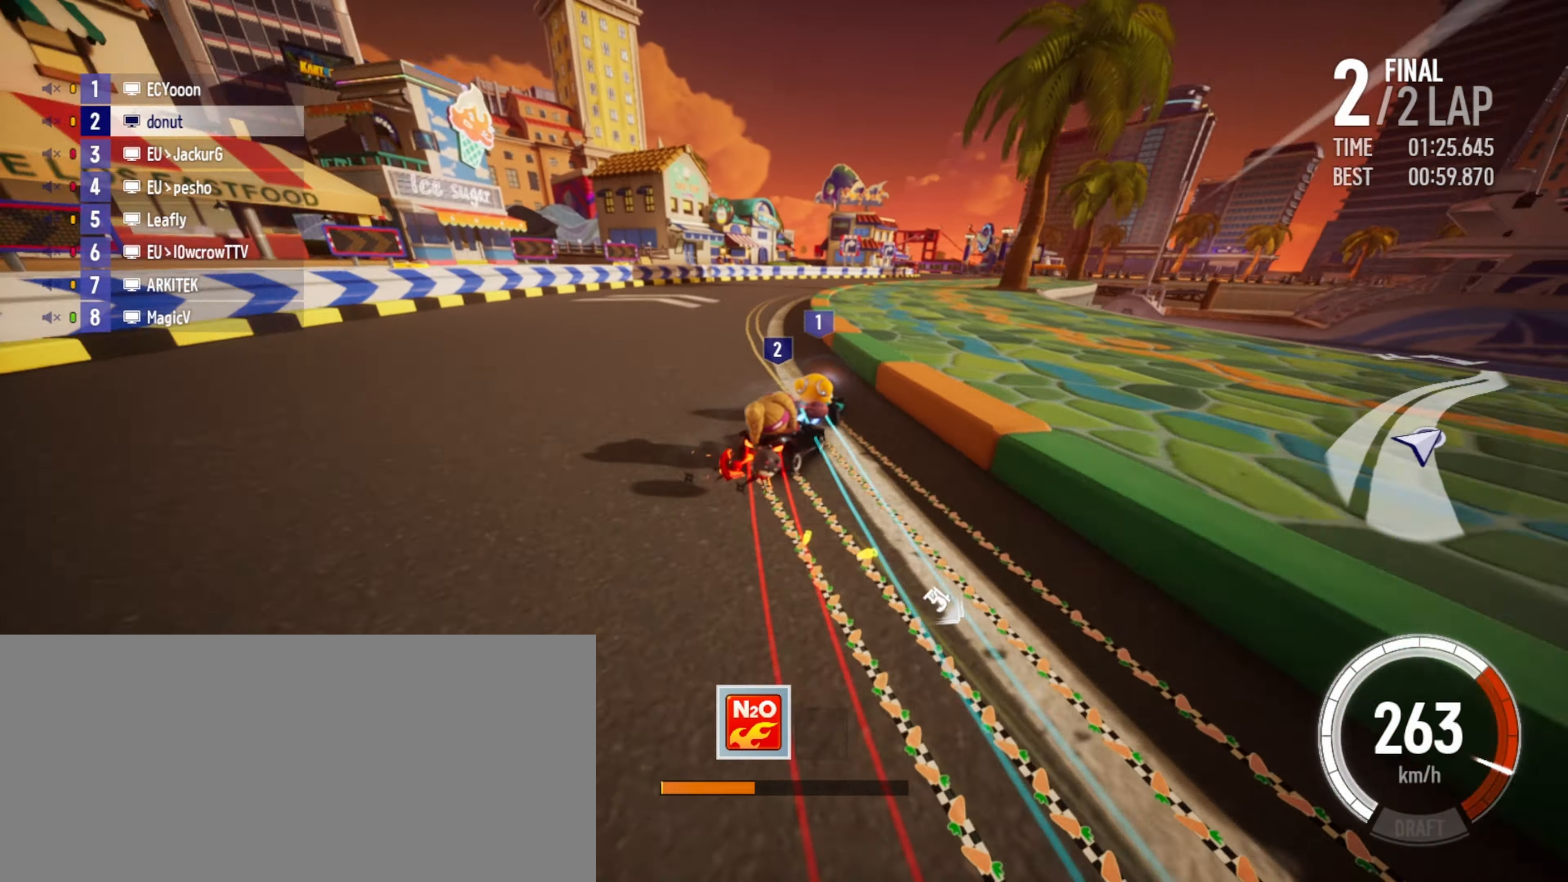
{"keys": ["left", "up"], "events": [[250, "left", "up"], [367, "right", "down"], [383, "left", "down"], [400, "right", "up"]]}
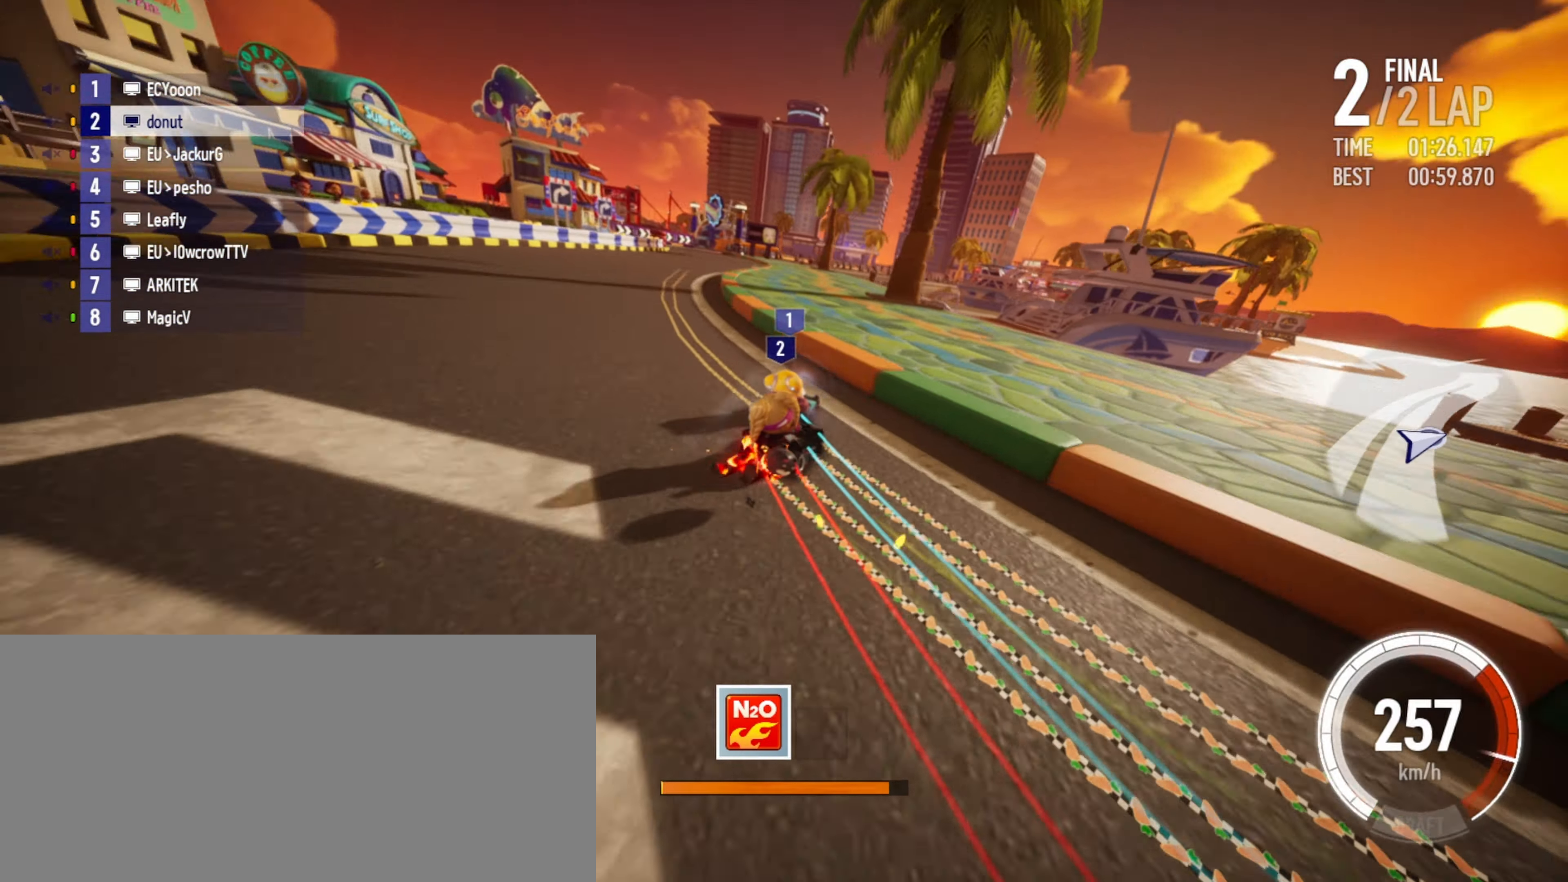
{"keys": ["left", "up"], "events": [[17, "left", "up"], [183, "left", "down"], [217, "drift", "down"], [350, "drift", "up"], [367, "left", "up"], [450, "left", "down"]]}
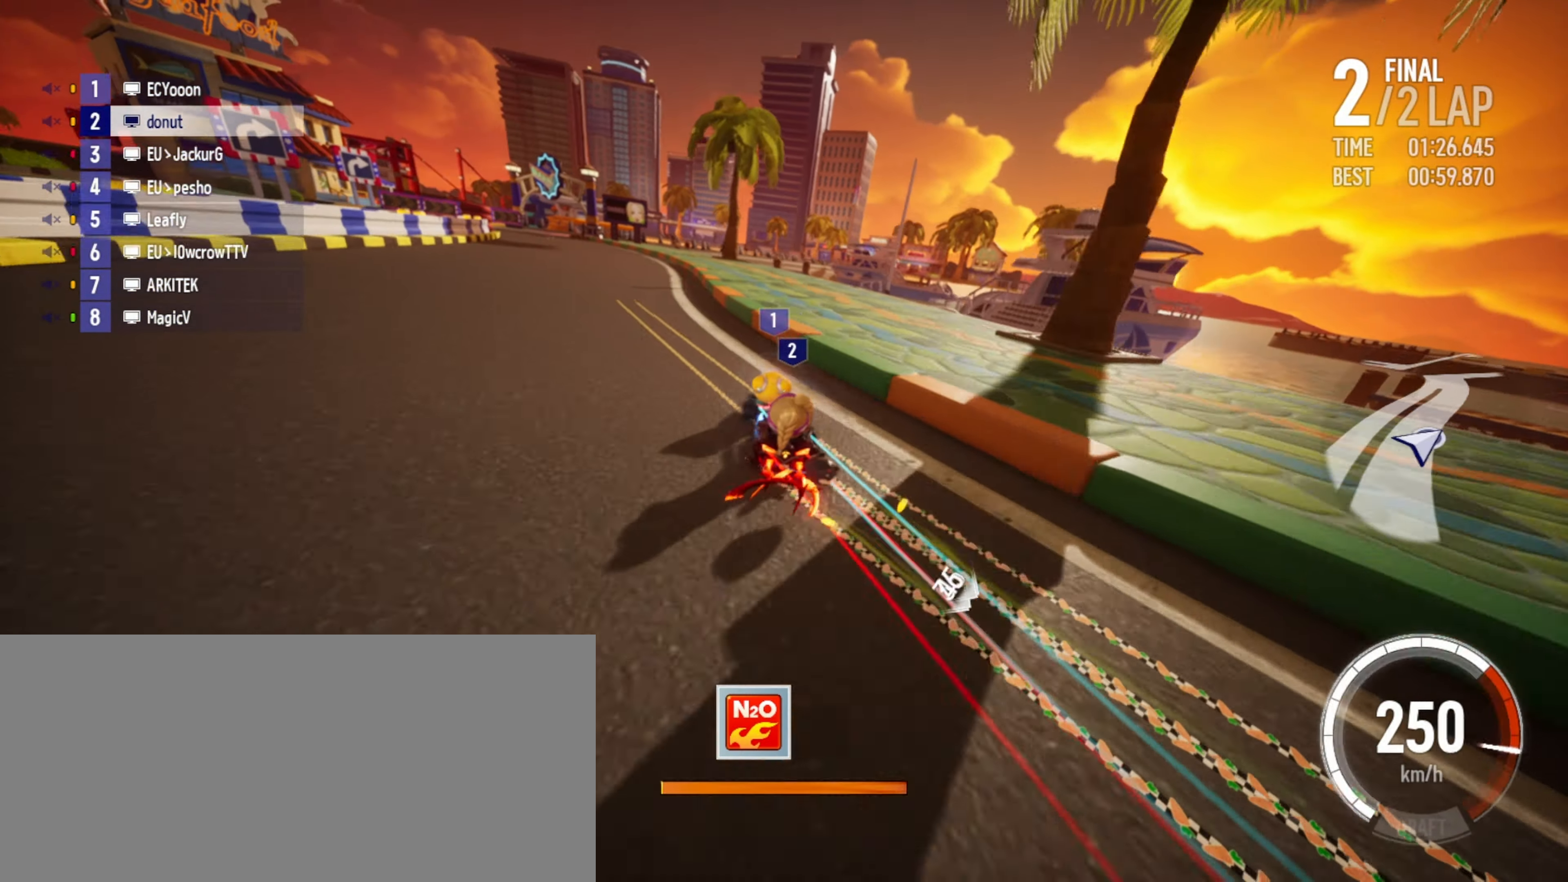
{"keys": ["boost", "left", "up"], "events": [[17, "boost", "down"], [50, "boost", "up"], [133, "boost", "down"], [183, "boost", "up"], [250, "boost", "down"], [300, "boost", "up"], [367, "boost", "down"], [433, "boost", "up"], [483, "boost", "down"]]}
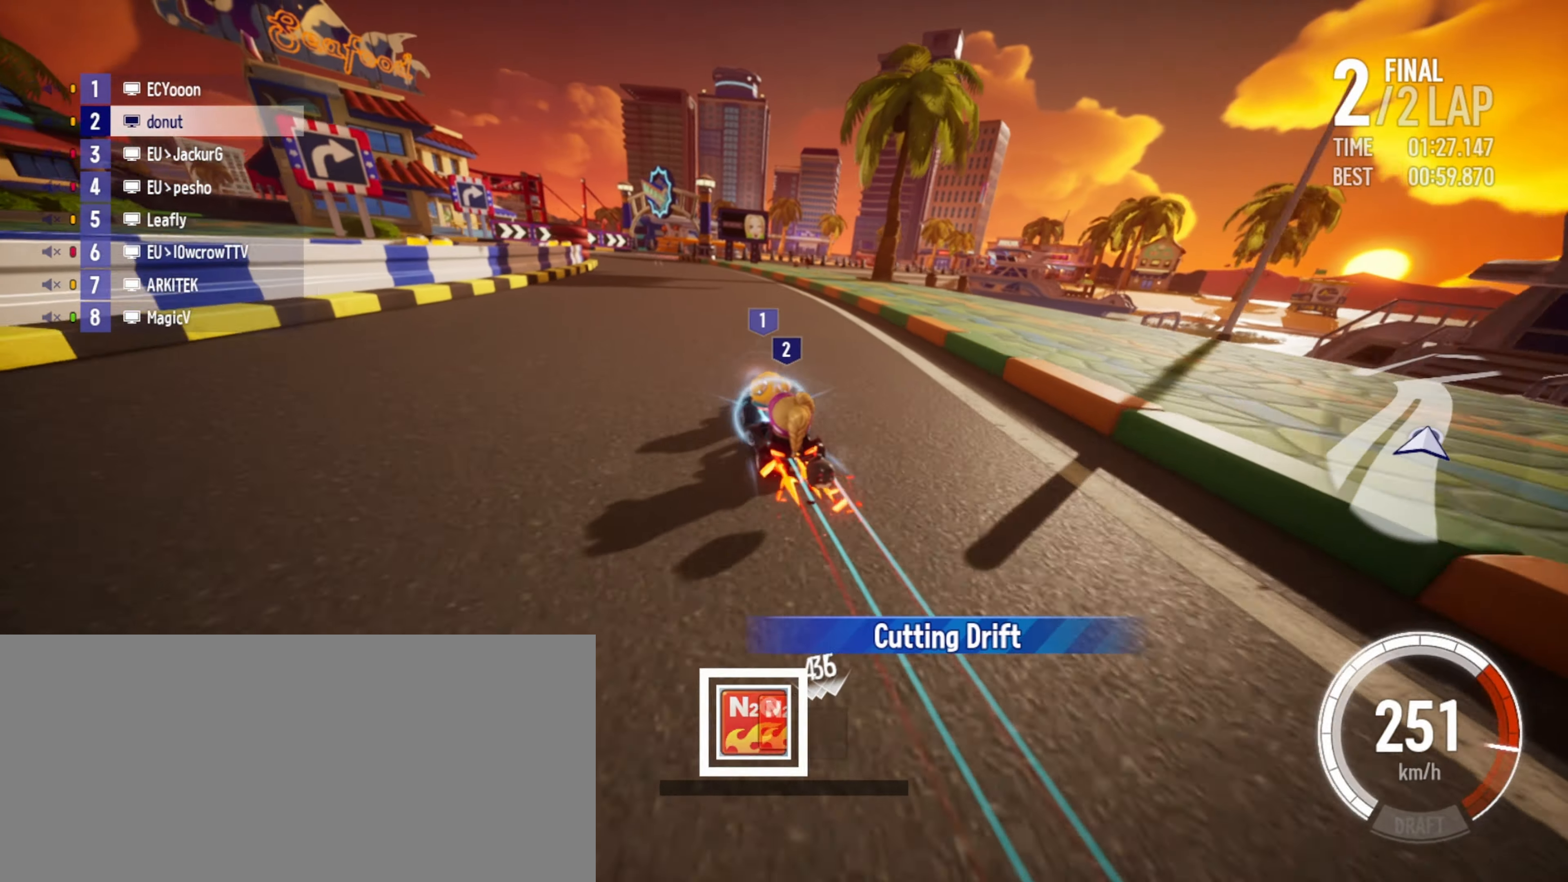
{"keys": ["up"], "events": [[17, "left", "up"], [50, "boost", "up"], [117, "boost", "down"], [200, "boost", "up"], [283, "right", "down"], [500, "right", "up"]]}
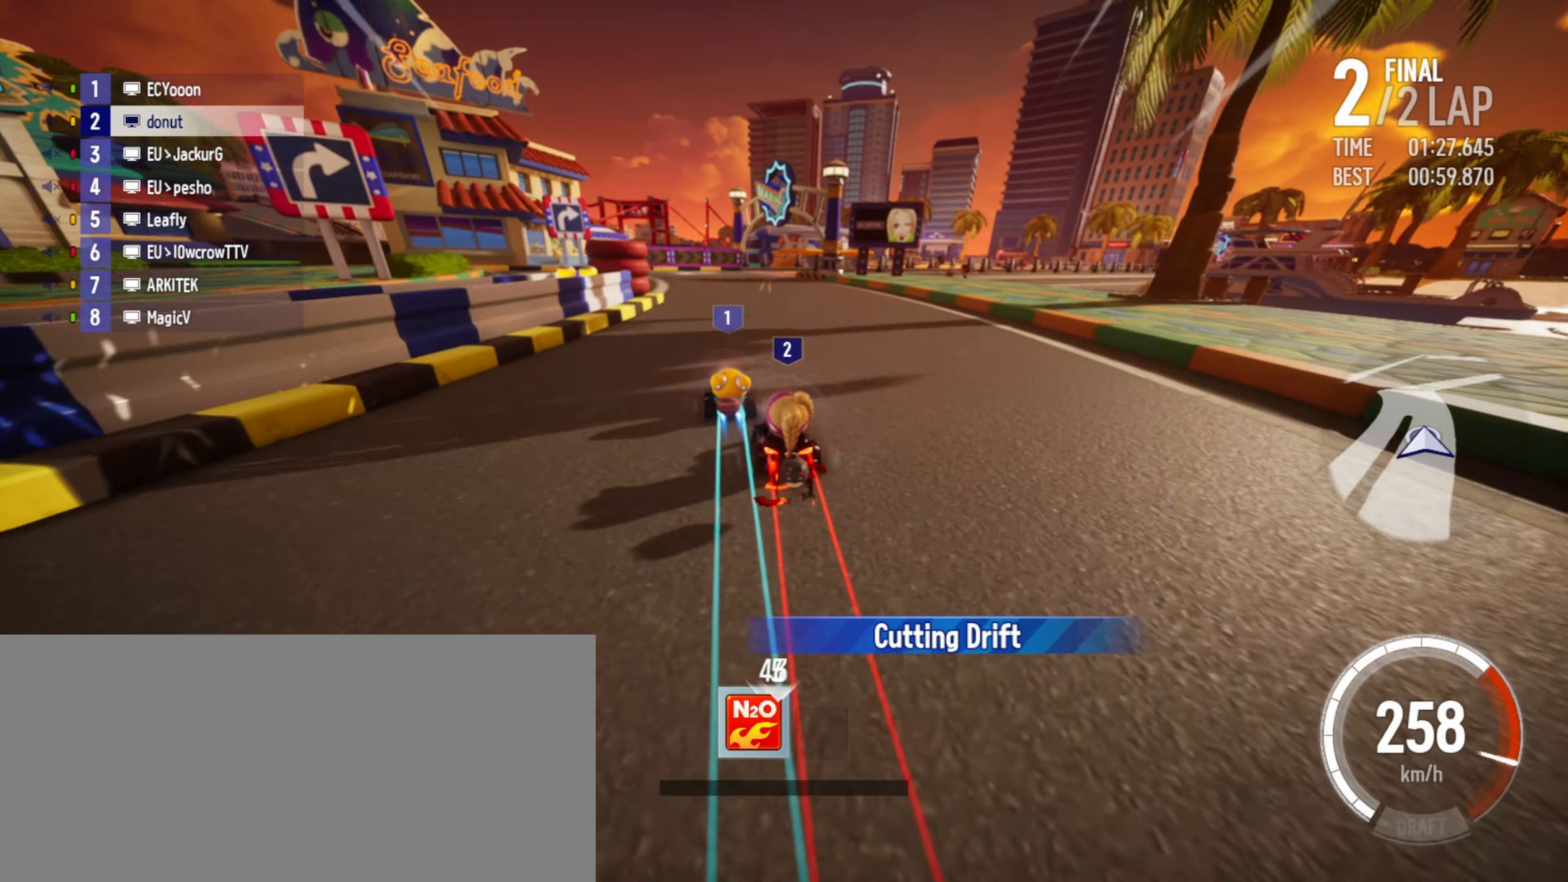
{"keys": ["right", "up"], "events": [[300, "right", "down"]]}
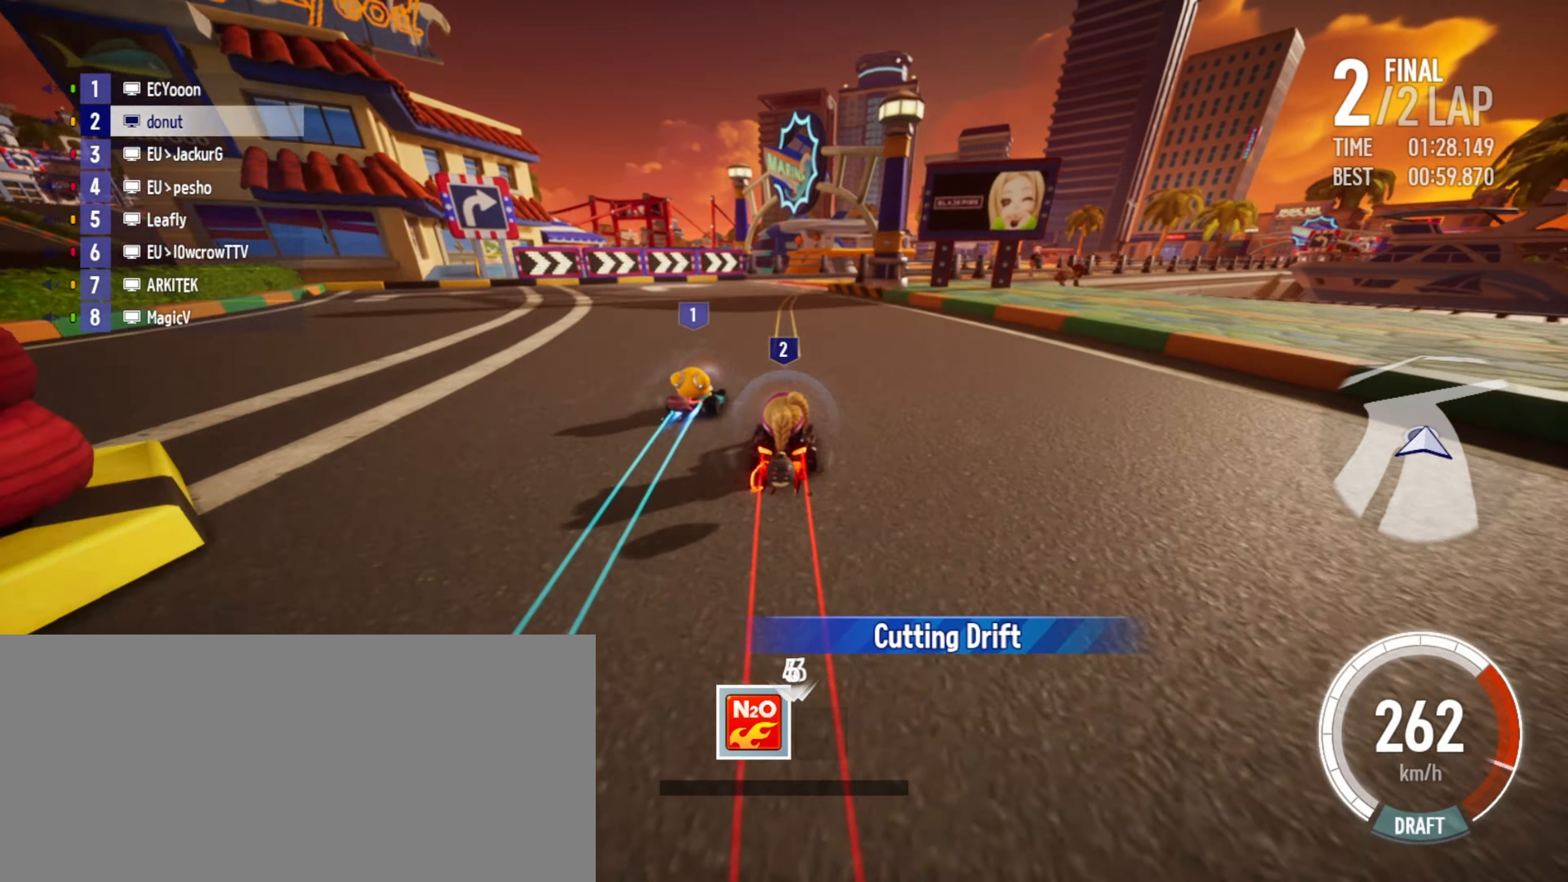
{"keys": ["up"], "events": [[200, "drift", "down"], [400, "drift", "up"], [417, "right", "up"]]}
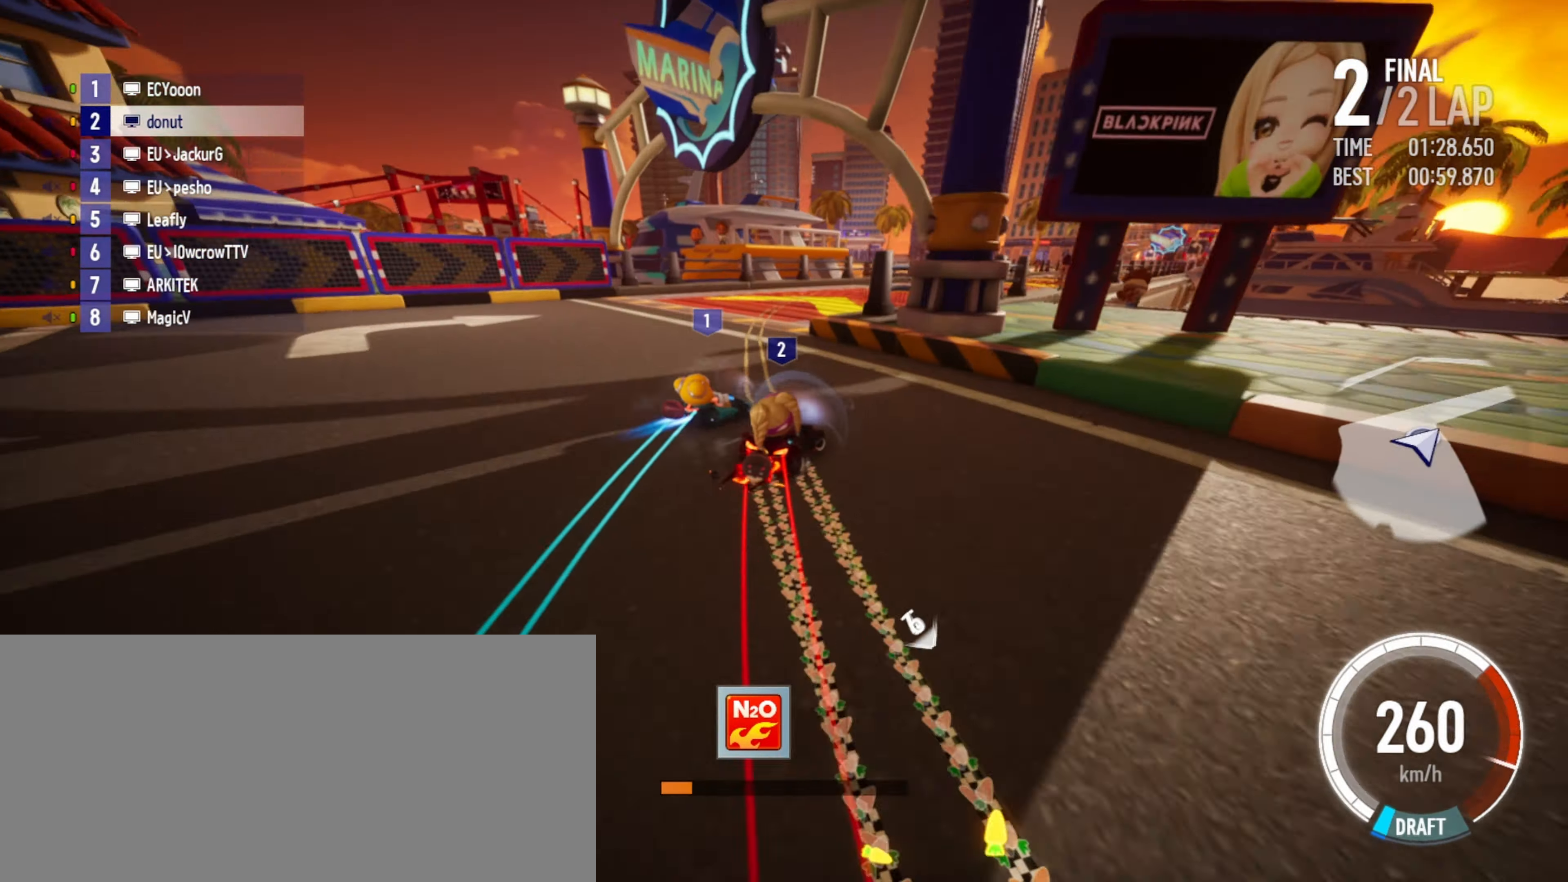
{"keys": ["up"], "events": [[17, "left", "down"], [383, "left", "up"]]}
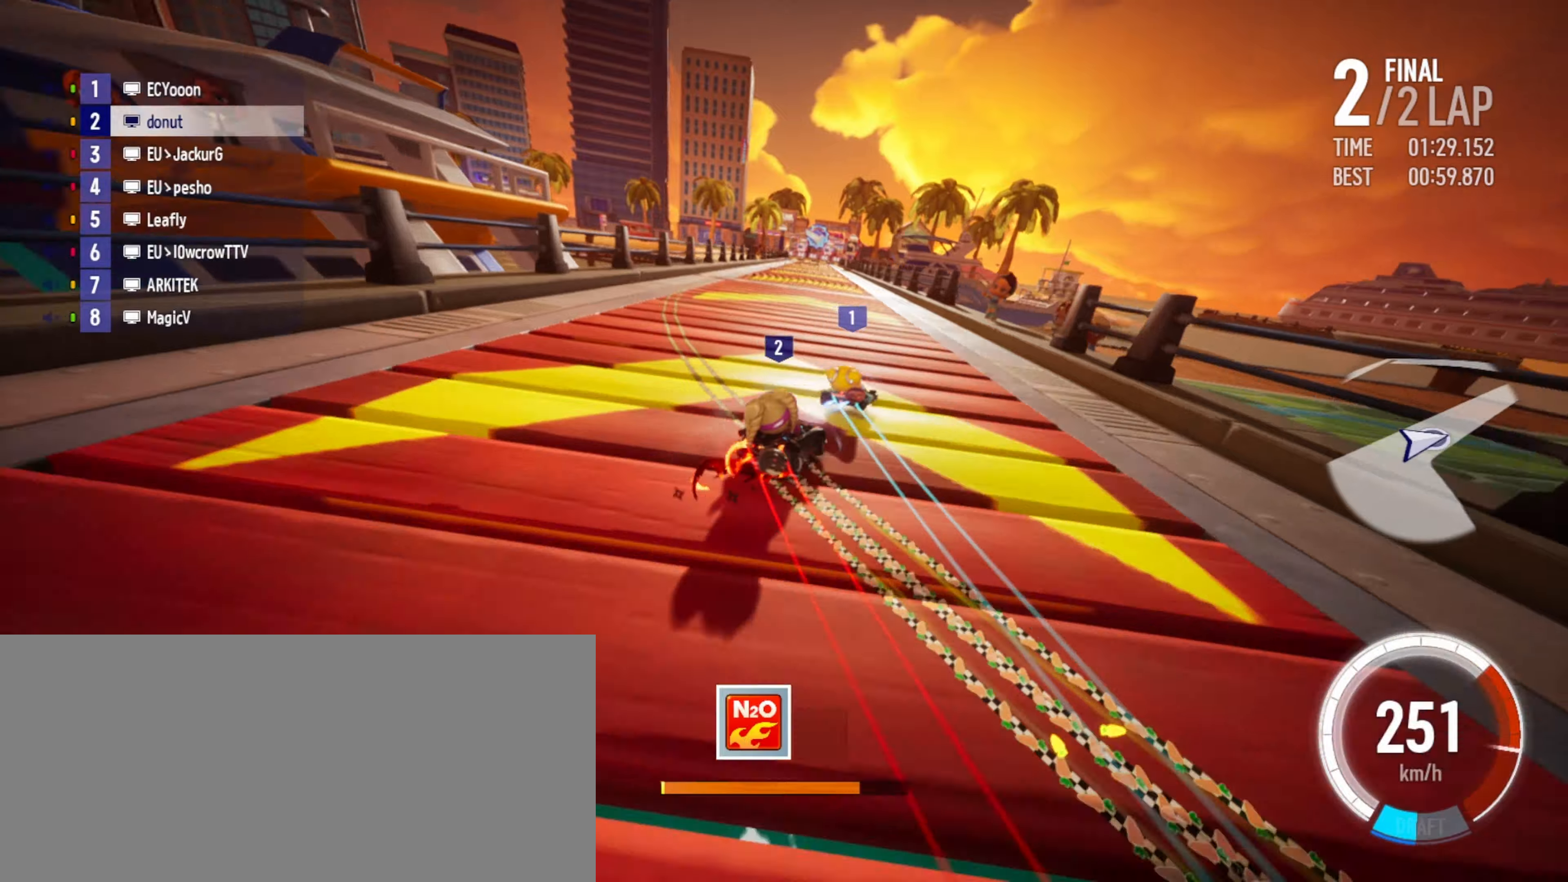
{"keys": ["left", "up"], "events": [[267, "right", "down"], [350, "right", "up"], [500, "left", "down"]]}
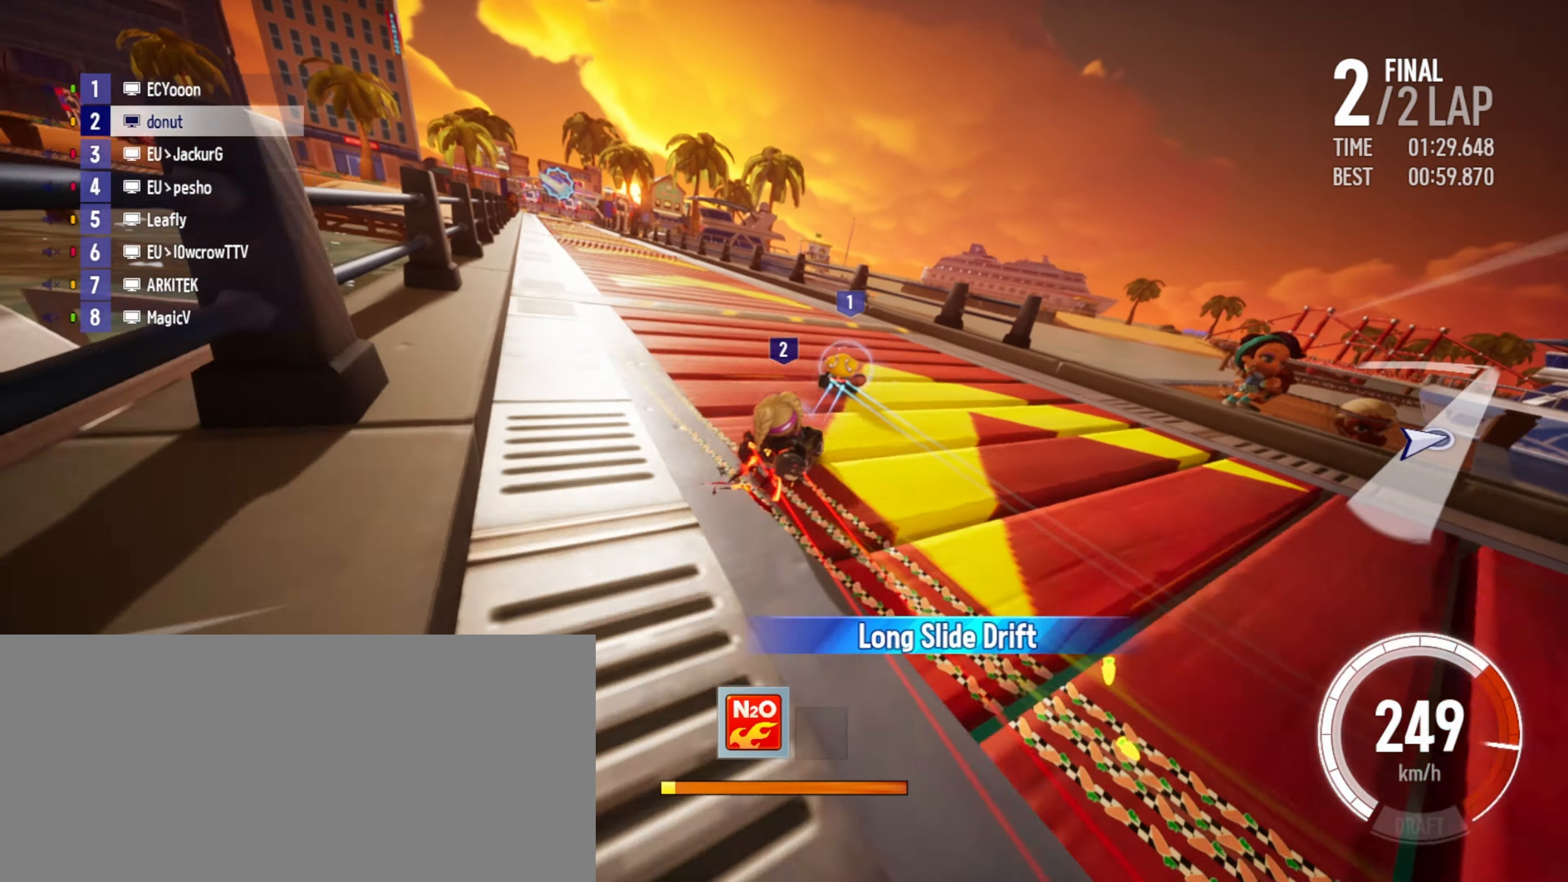
{"keys": ["left", "up"], "events": [[17, "drift", "down"], [184, "drift", "up"], [200, "left", "up"], [334, "boost", "down"], [367, "boost", "up"], [434, "boost", "down"], [450, "left", "down"], [500, "boost", "up"]]}
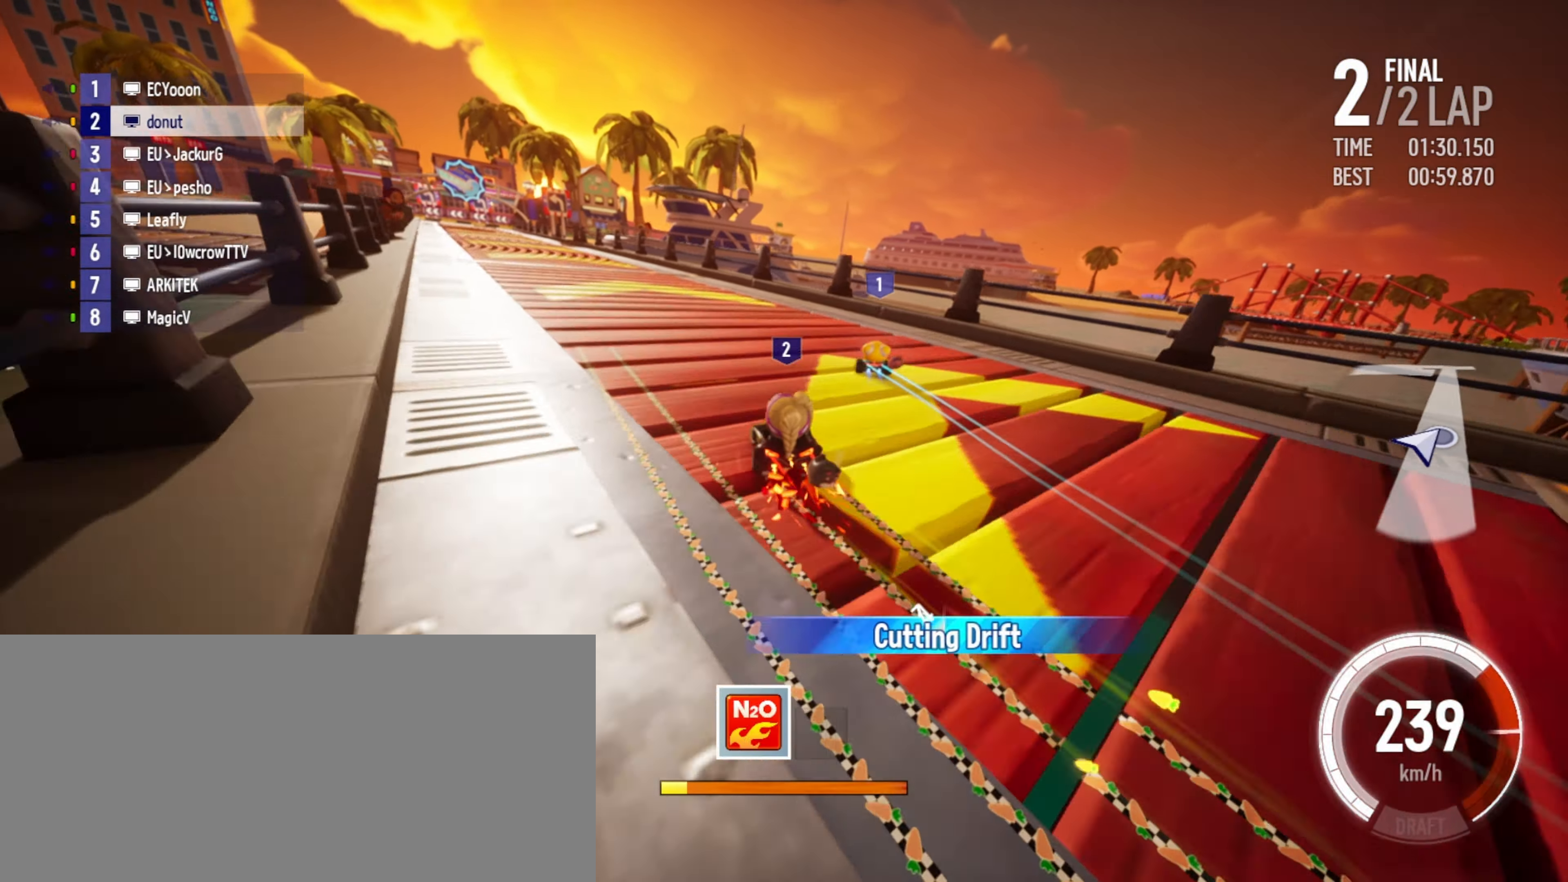
{"keys": ["left", "up"], "events": [[67, "boost", "down"], [84, "left", "up"], [134, "boost", "up"], [184, "boost", "down"], [267, "boost", "up"], [300, "boost", "down"], [334, "left", "down"], [400, "boost", "up"]]}
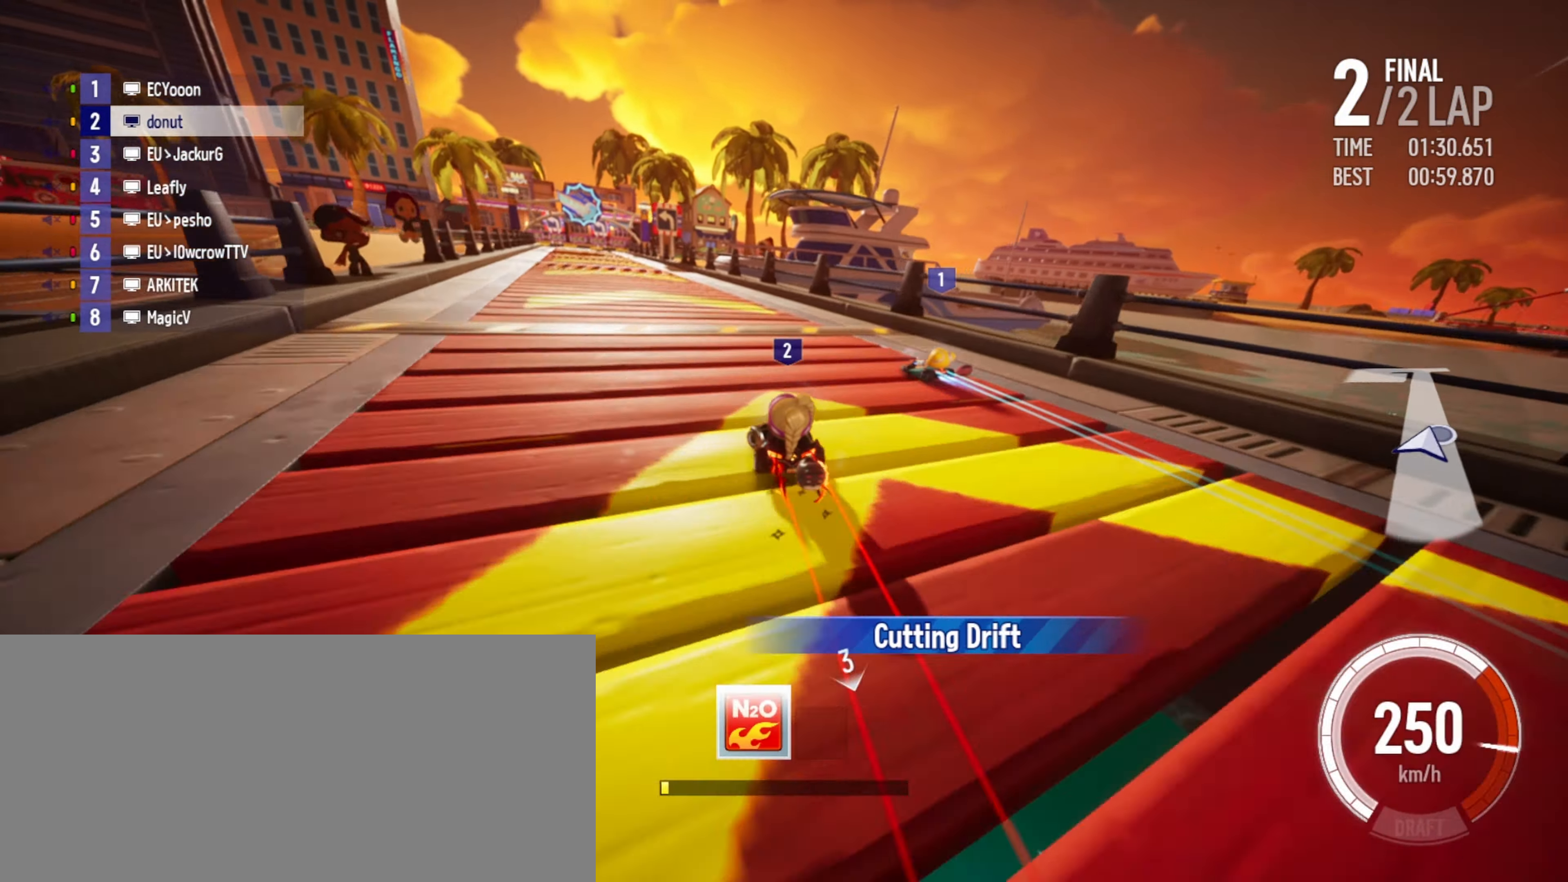
{"keys": ["left", "up"], "events": [[150, "left", "up"], [334, "left", "down"]]}
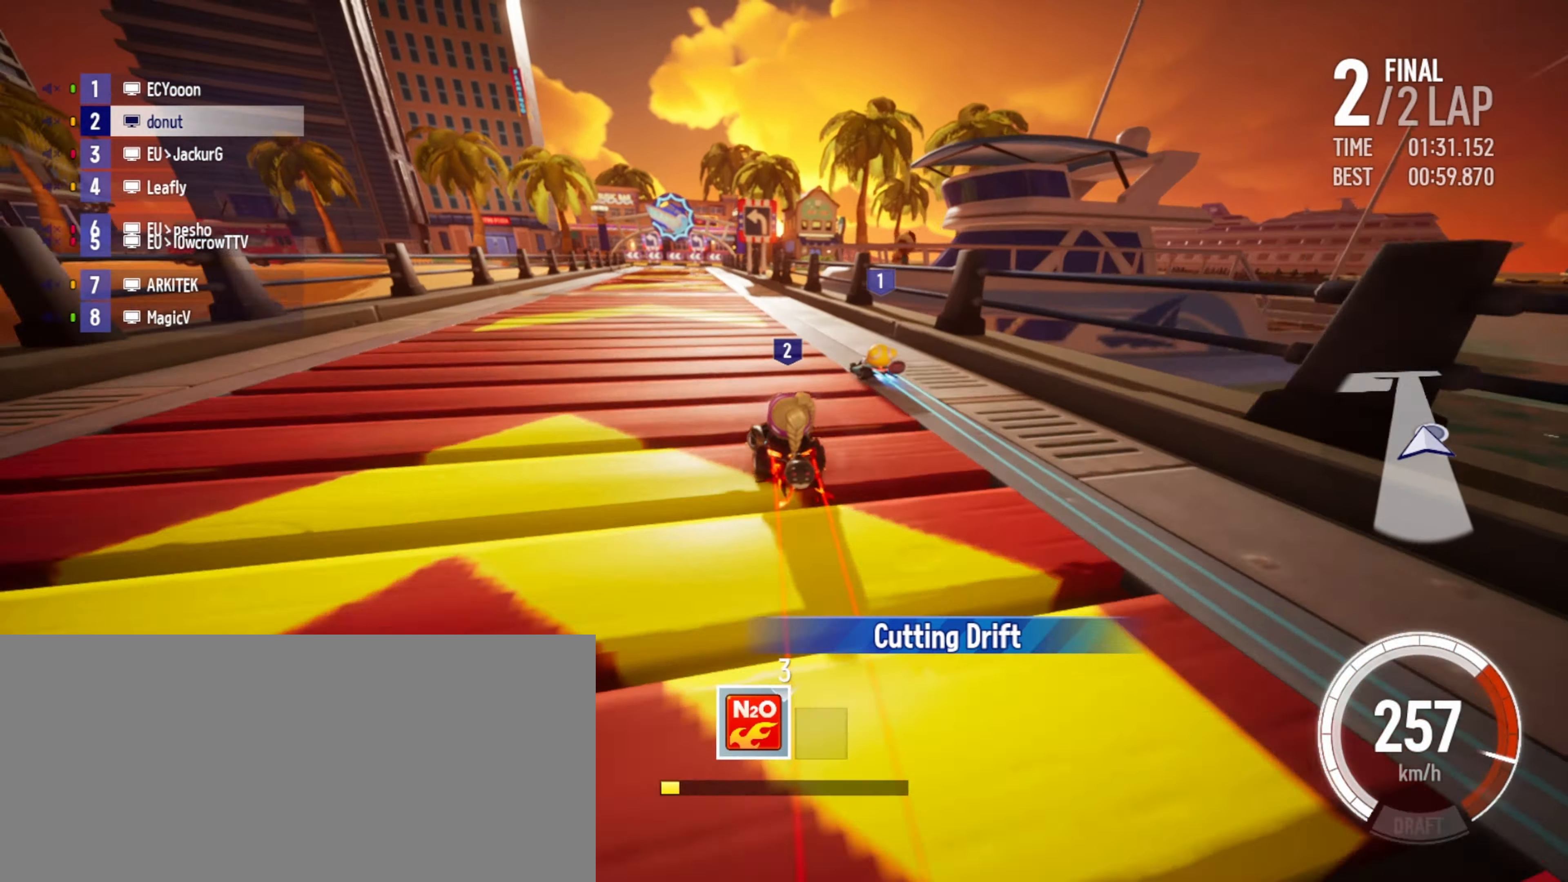
{"keys": ["up"], "events": [[84, "left", "up"], [184, "right", "down"], [367, "right", "up"]]}
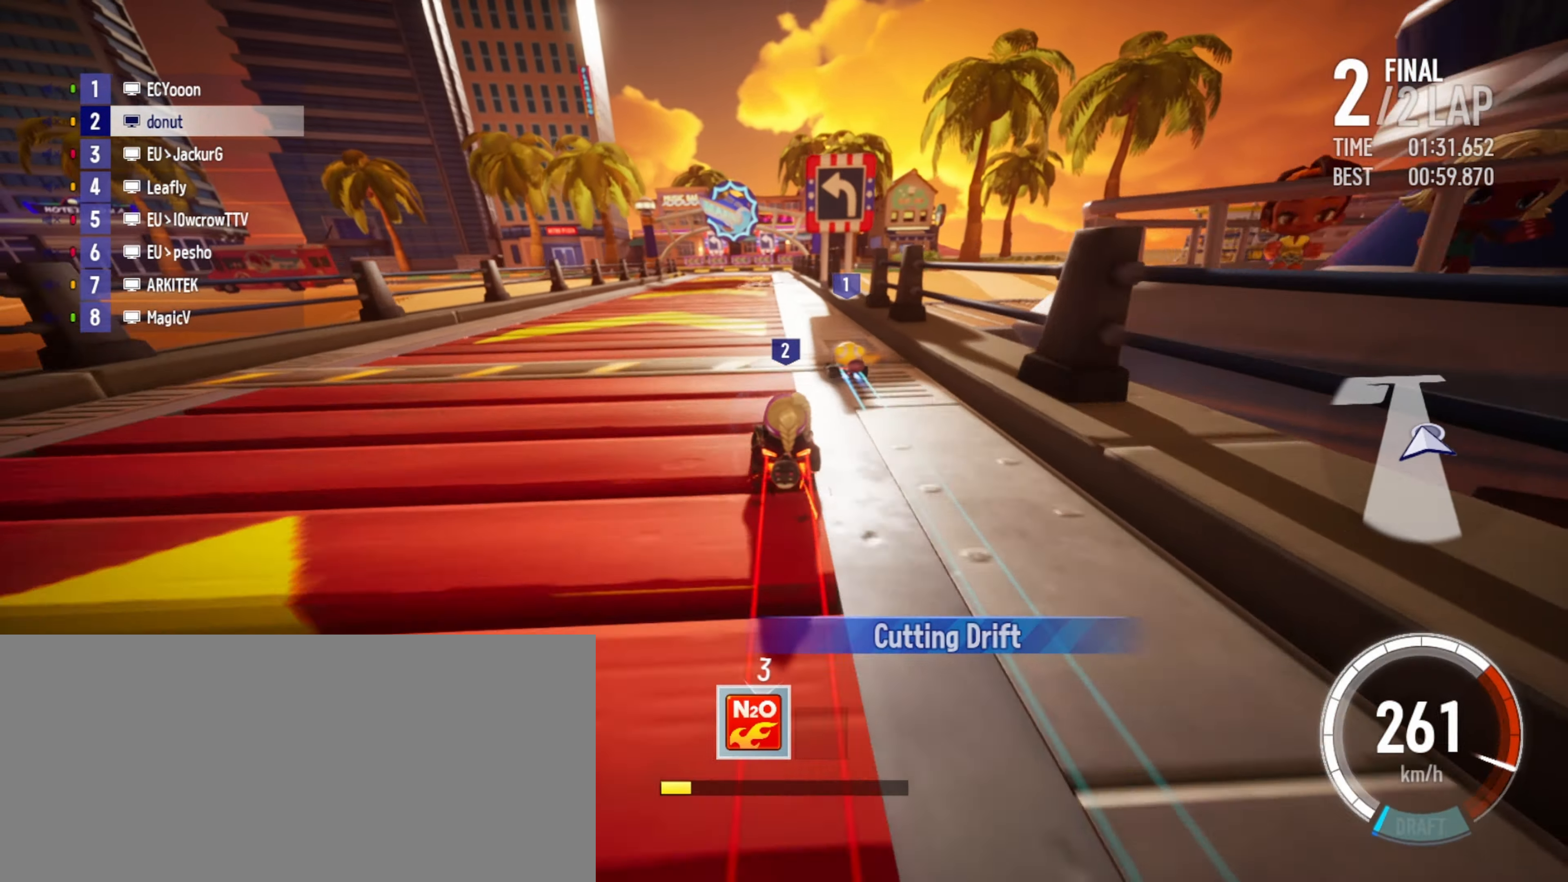
{"keys": ["up"], "events": [[234, "left", "down"], [367, "left", "up"]]}
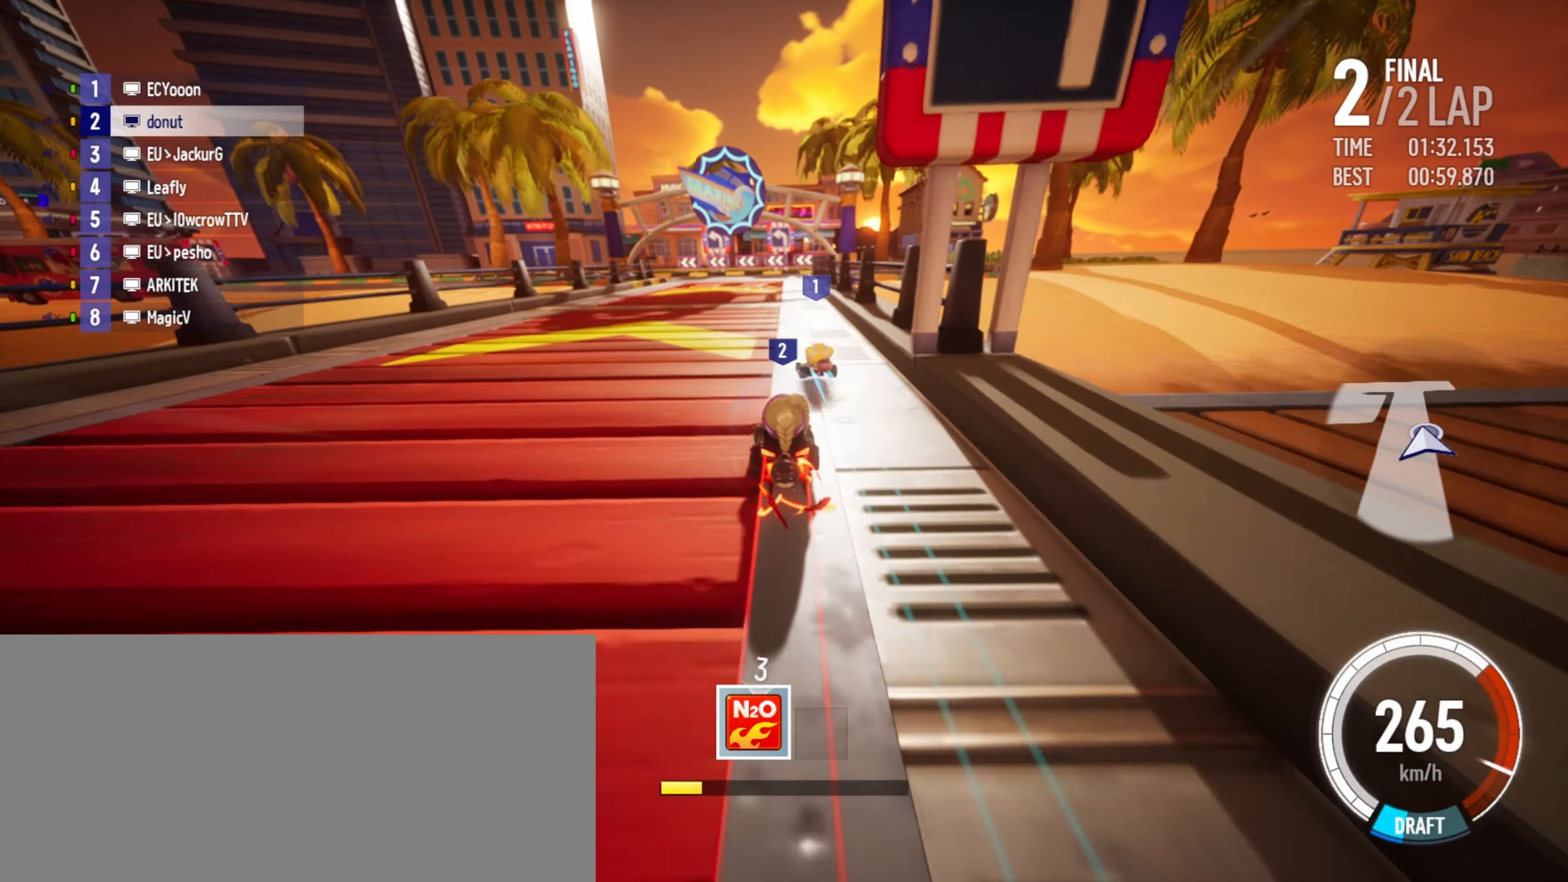
{"keys": ["drift", "left", "up"], "events": [[34, "left", "down"], [367, "drift", "down"]]}
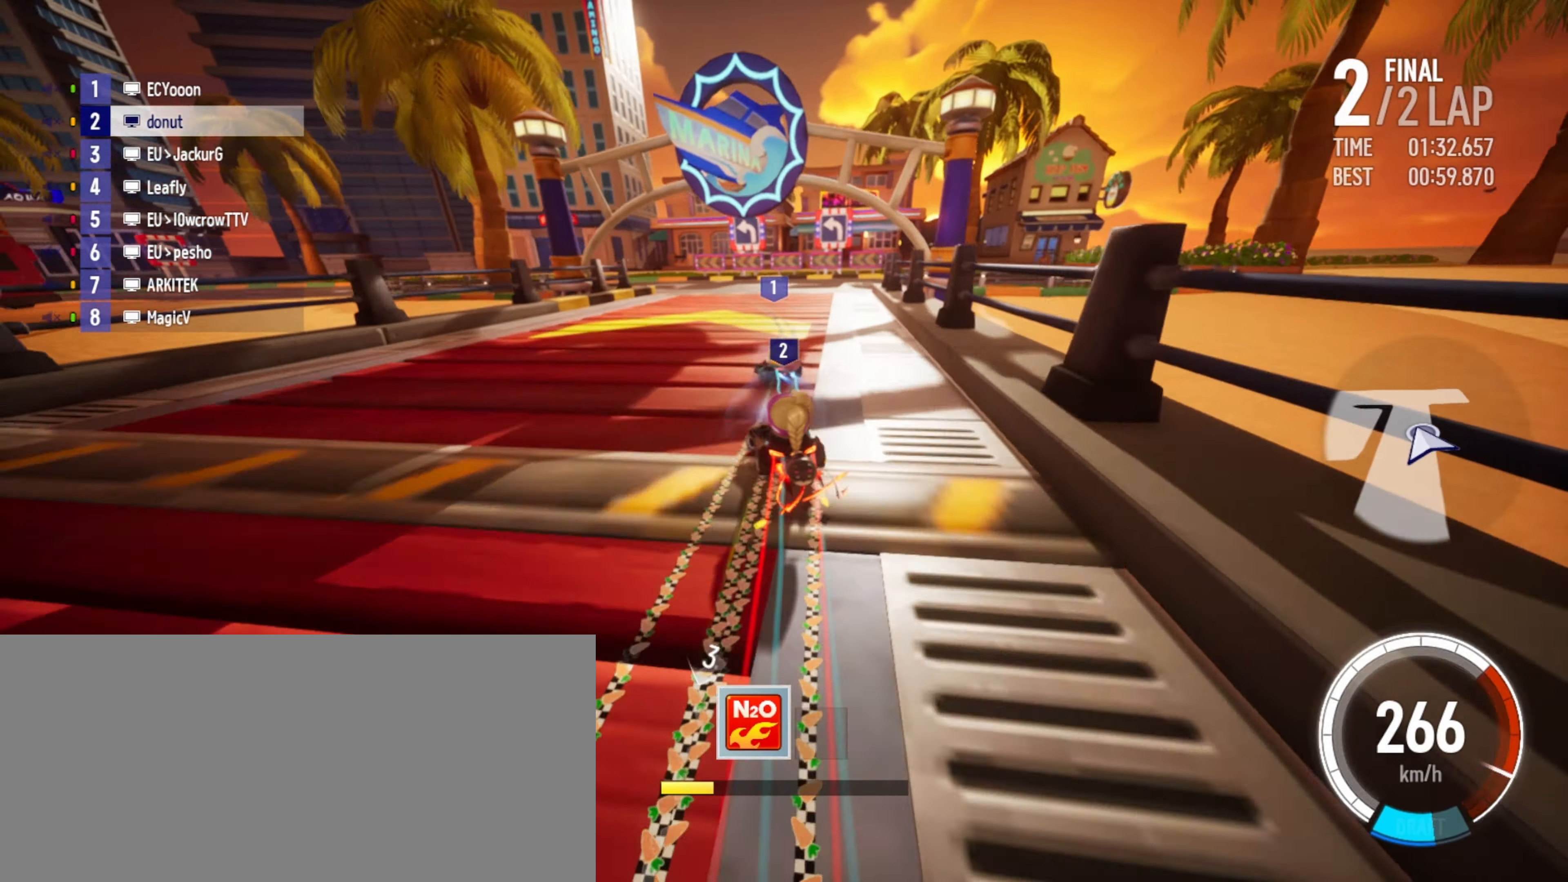
{"keys": ["up"], "events": [[67, "drift", "up"], [84, "left", "up"], [217, "right", "down"], [300, "right", "up"], [350, "right", "down"], [417, "boost", "down"], [434, "boost", "up"], [484, "right", "up"]]}
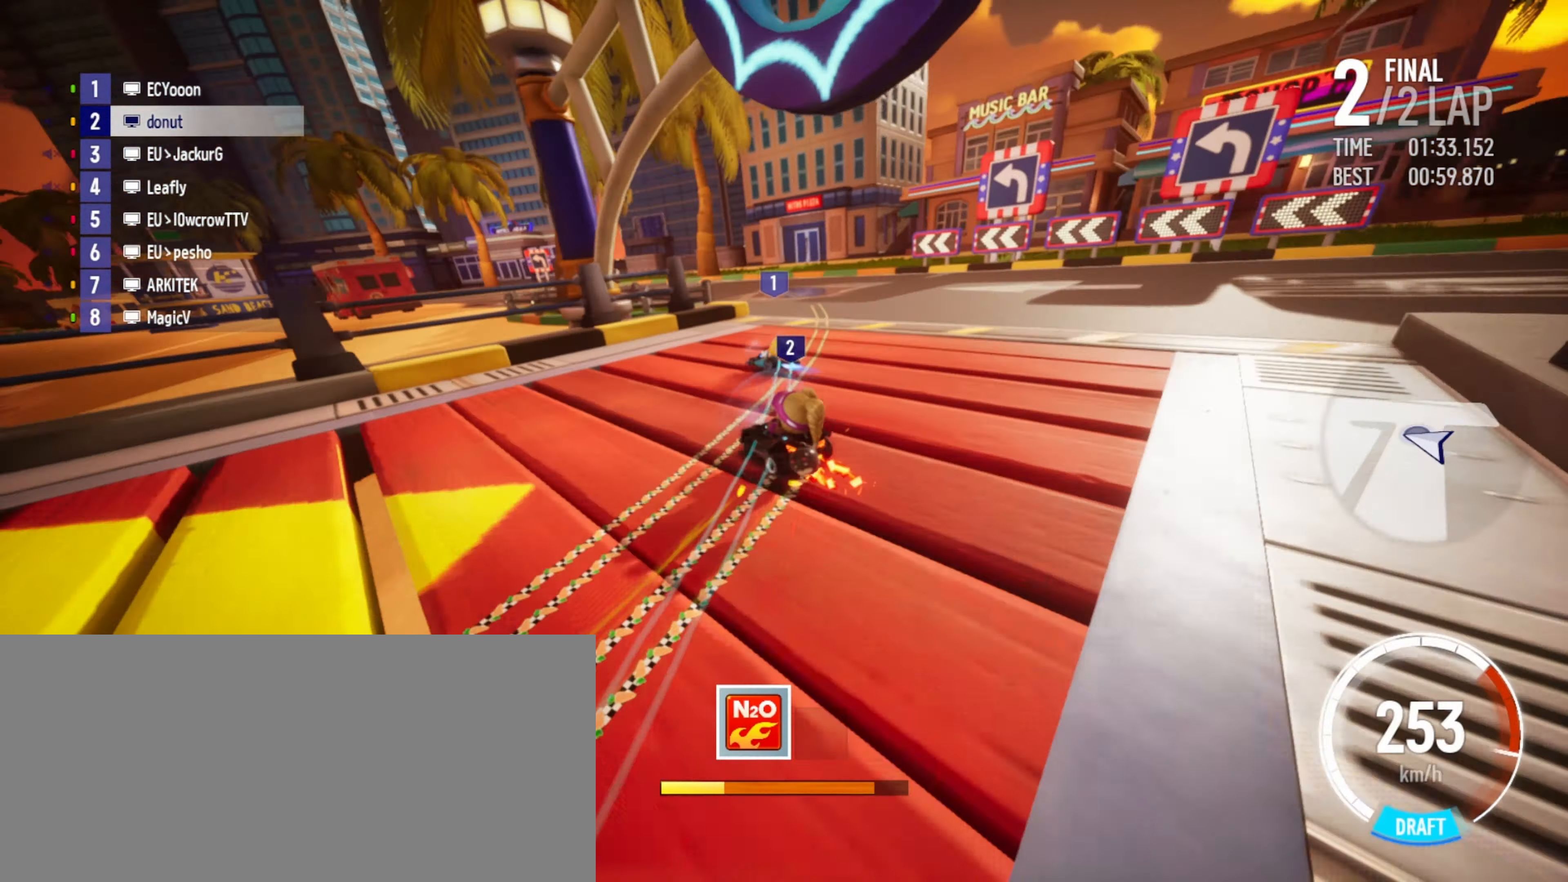
{"keys": ["boost", "right", "up"], "events": [[50, "boost", "down"], [84, "boost", "up"], [100, "left", "down"], [167, "boost", "down"], [167, "left", "up"], [200, "boost", "up"], [250, "right", "down"], [284, "boost", "down"], [334, "boost", "up"], [400, "boost", "down"]]}
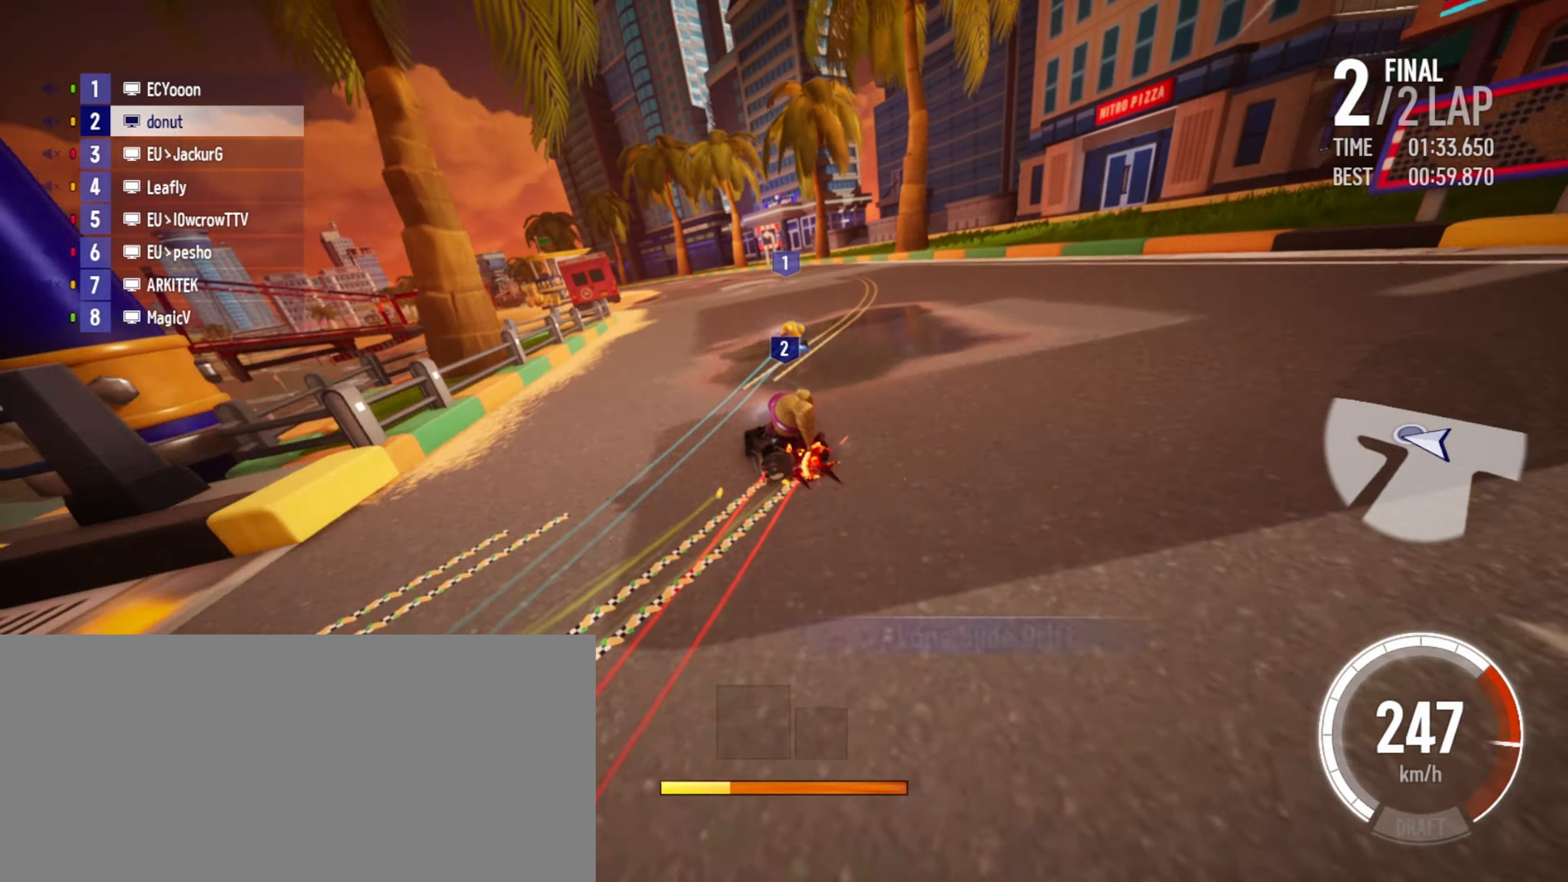
{"keys": ["up"], "events": [[67, "boost", "up"], [84, "right", "up"], [167, "drift", "down"], [167, "left", "down"], [267, "drift", "up"], [284, "left", "up"]]}
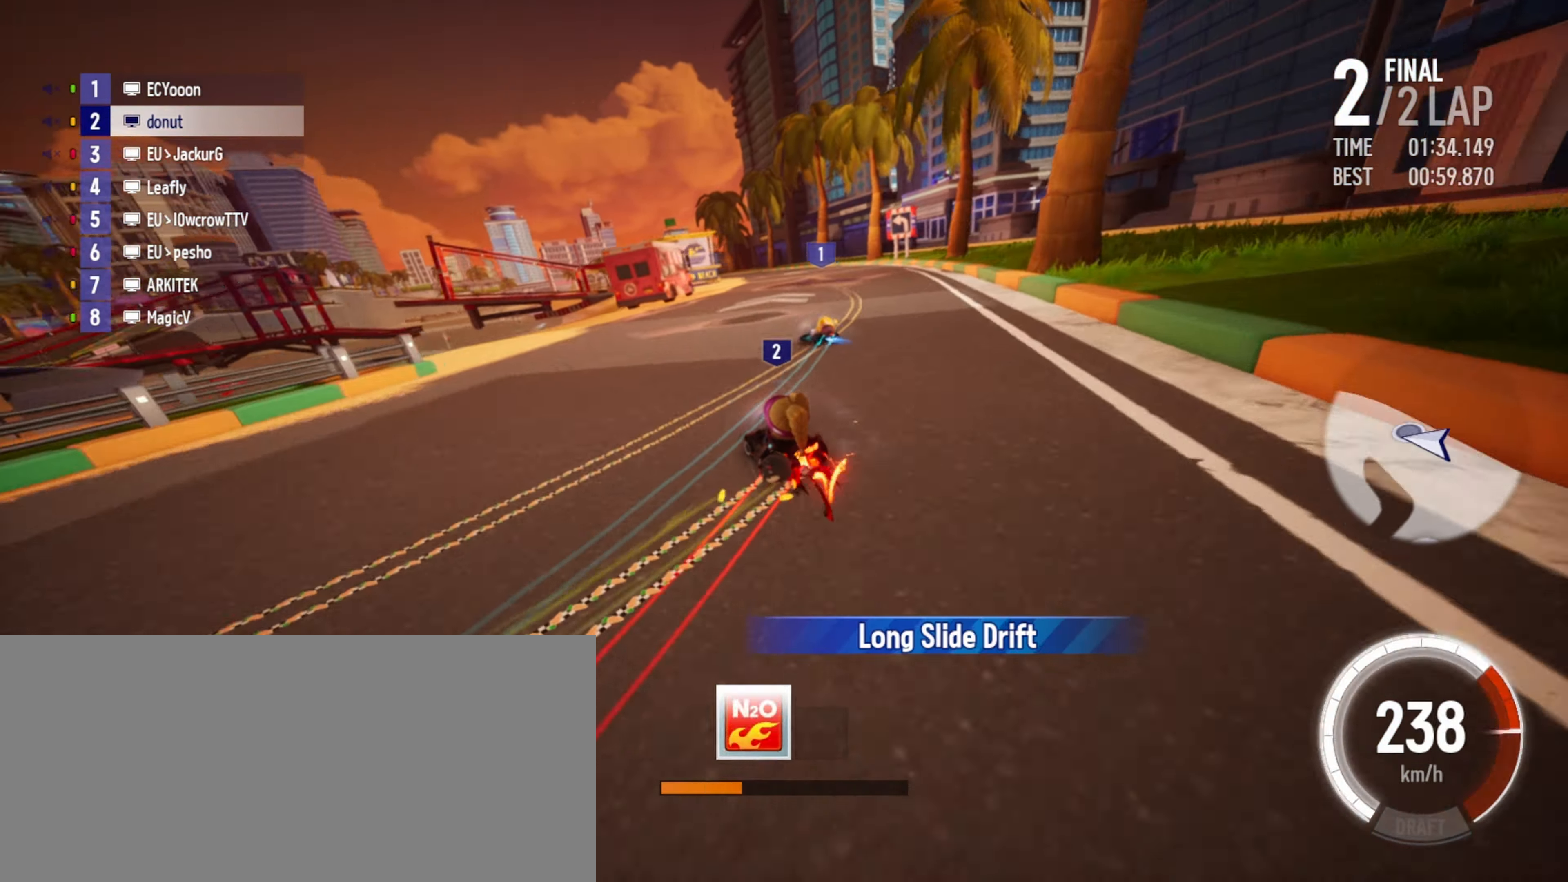
{"keys": ["right", "up"], "events": [[66, "left", "down"], [183, "left", "up"], [250, "left", "down"], [300, "left", "up"], [450, "right", "down"]]}
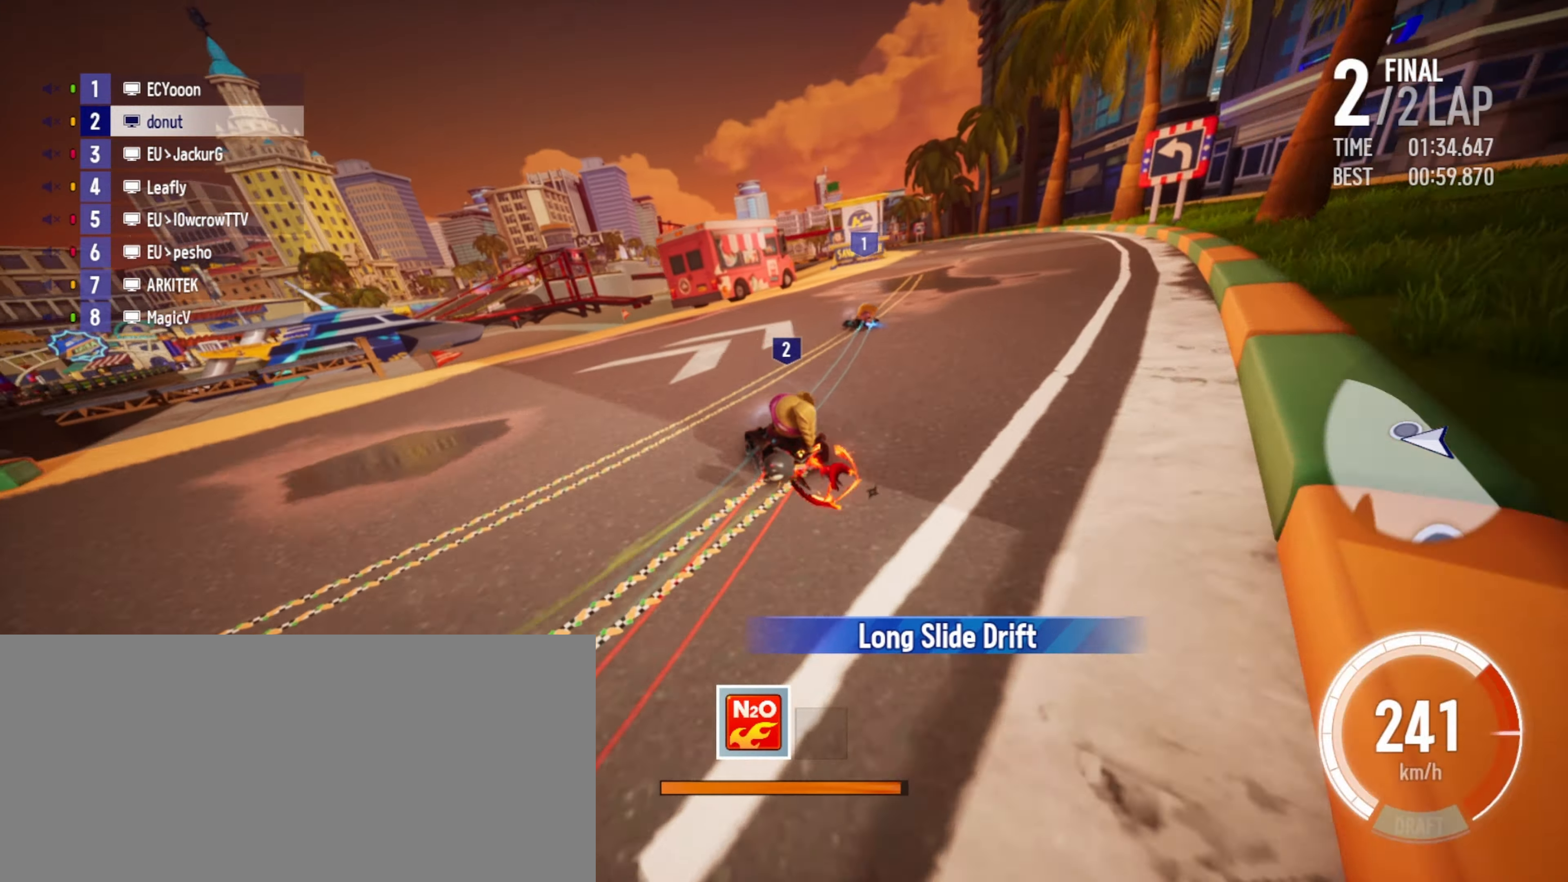
{"keys": ["right", "up"], "events": [[16, "drift", "down"], [233, "drift", "up"], [250, "right", "up"], [483, "right", "down"]]}
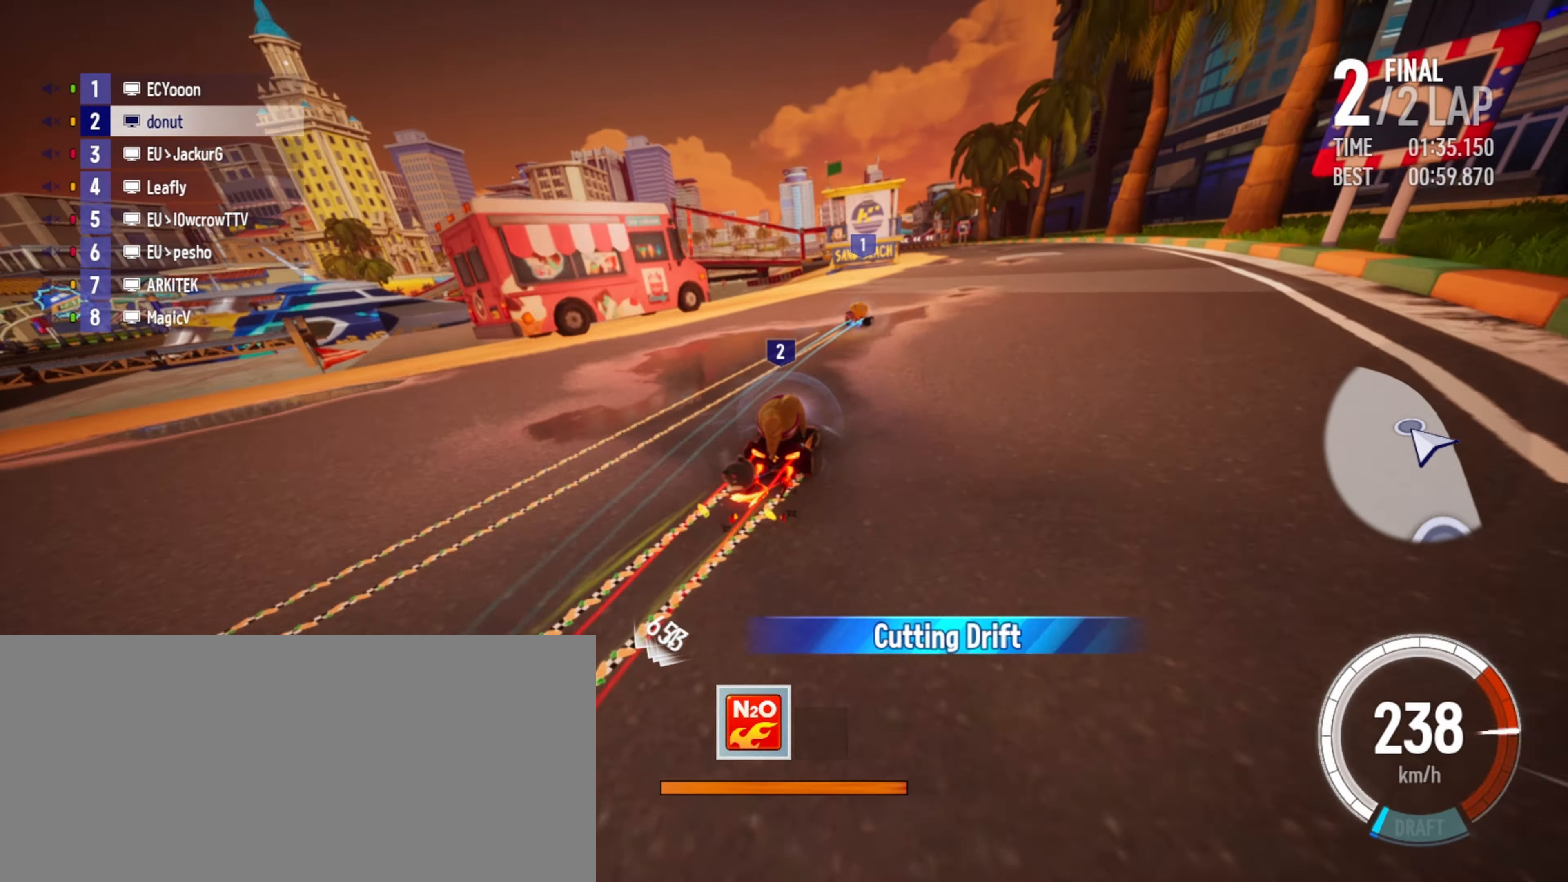
{"keys": ["left", "up"], "events": [[216, "right", "up"], [266, "left", "down"]]}